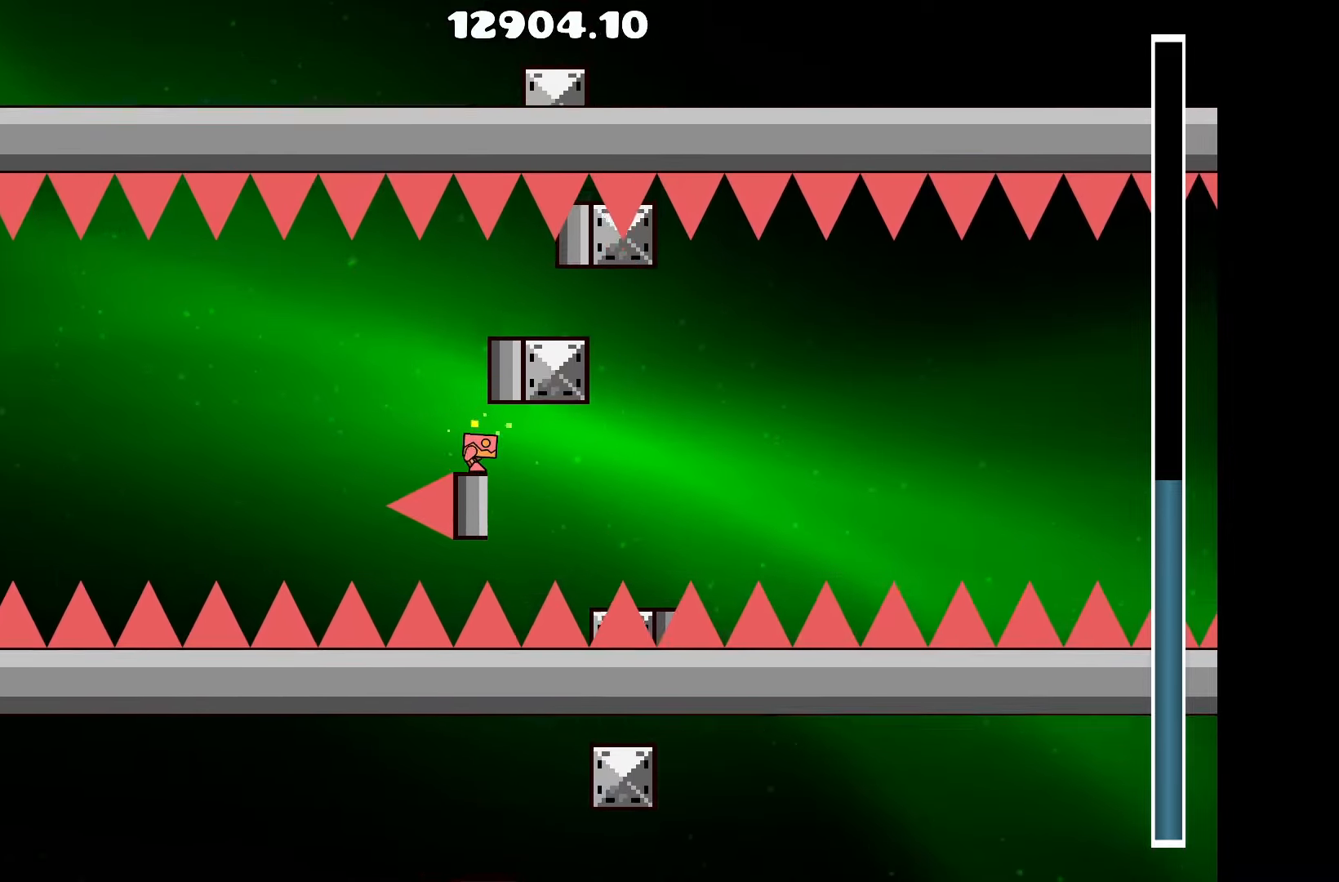
Gameplay with keyboard; each line is a JSON object with the keys held at the frame after it. "events" lists presses ("down") and releases ("up") of "a", "d", "left", "right", "space", "up" and "w" between this image and that frame as [ms after this image, input, new state], when the widget could be followed in between. No other keys are recorded. Mouse input is not recorded.
{"keys": ["up"], "events": [[117, "up", "down"], [250, "up", "up"], [400, "up", "down"]]}
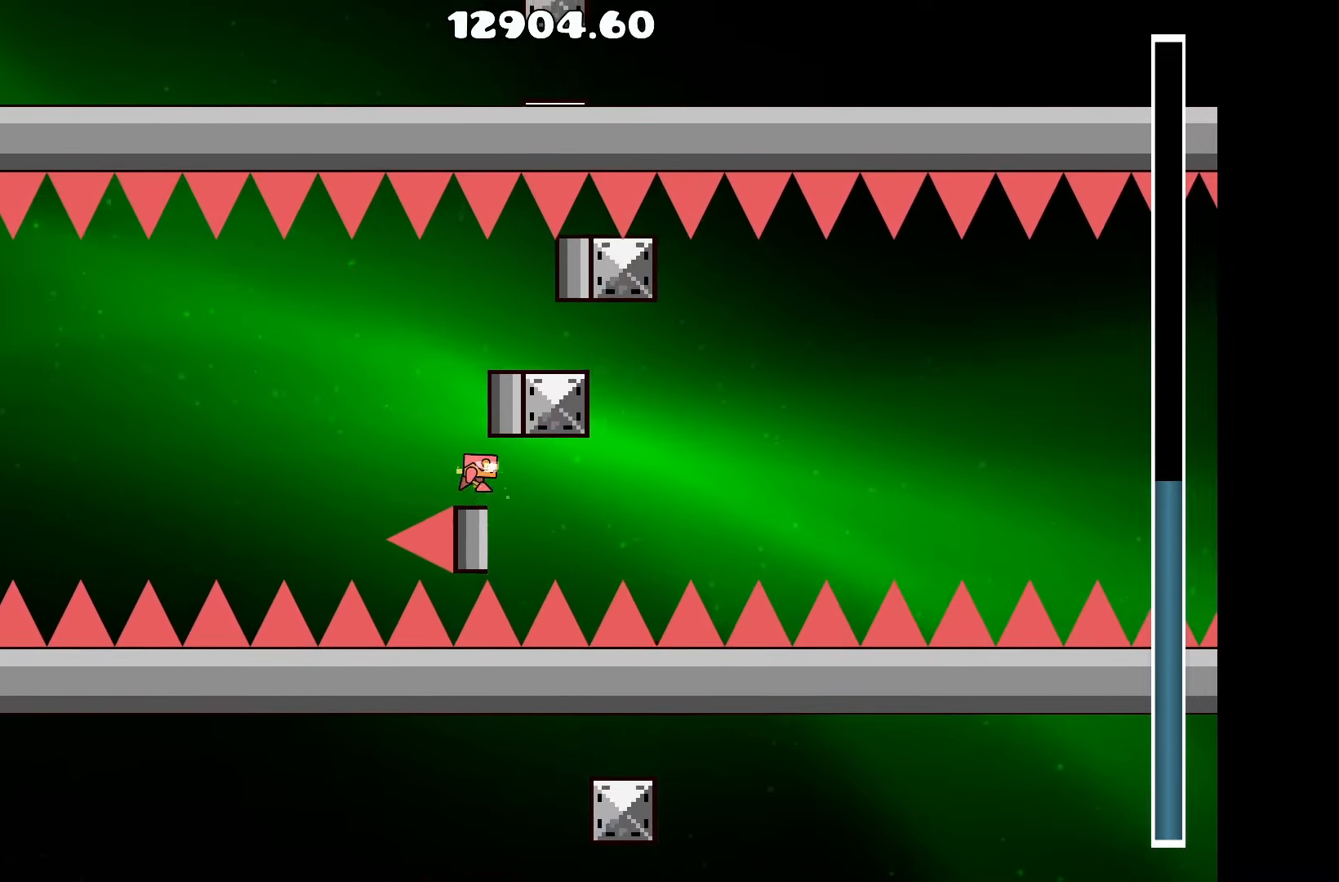
{"keys": ["up"], "events": [[84, "up", "up"], [234, "up", "down"], [367, "up", "up"], [500, "up", "down"]]}
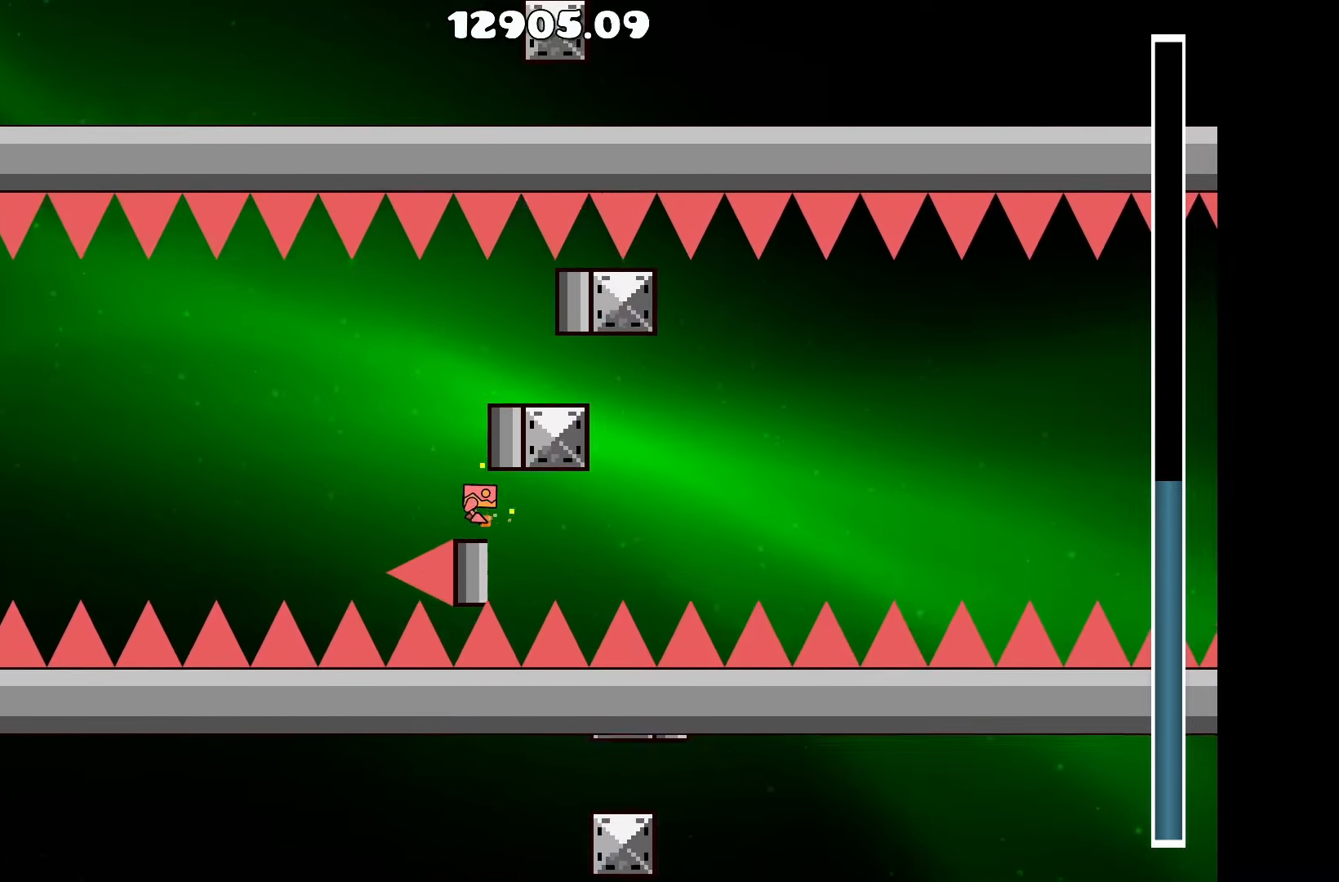
{"keys": ["a"], "events": [[100, "up", "up"], [300, "up", "down"], [434, "up", "up"], [484, "a", "down"]]}
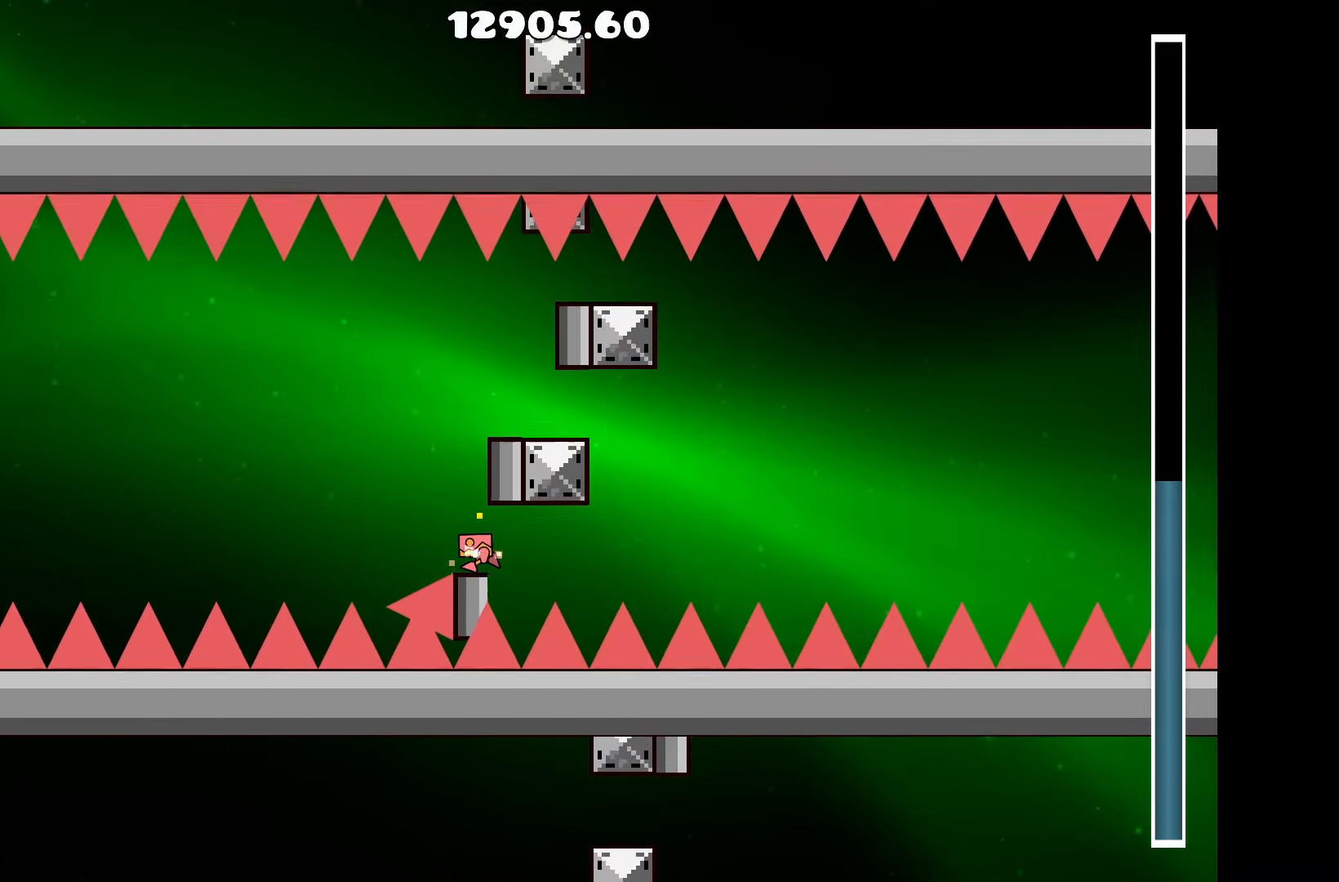
{"keys": [], "events": [[67, "up", "down"], [117, "a", "up"], [217, "d", "down"], [267, "up", "up"], [450, "d", "up"]]}
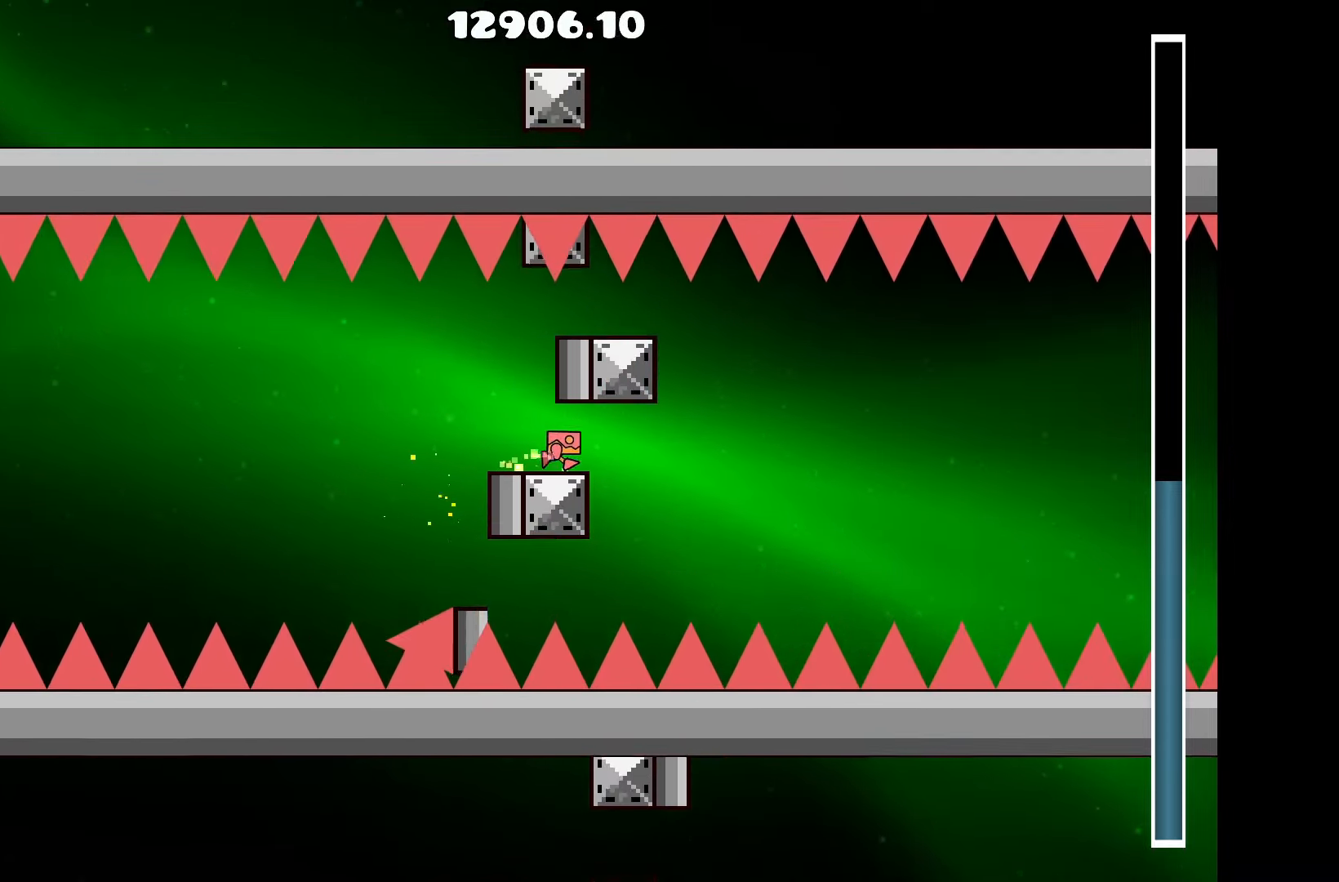
{"keys": ["up"], "events": [[50, "up", "down"], [217, "up", "up"], [317, "up", "down"]]}
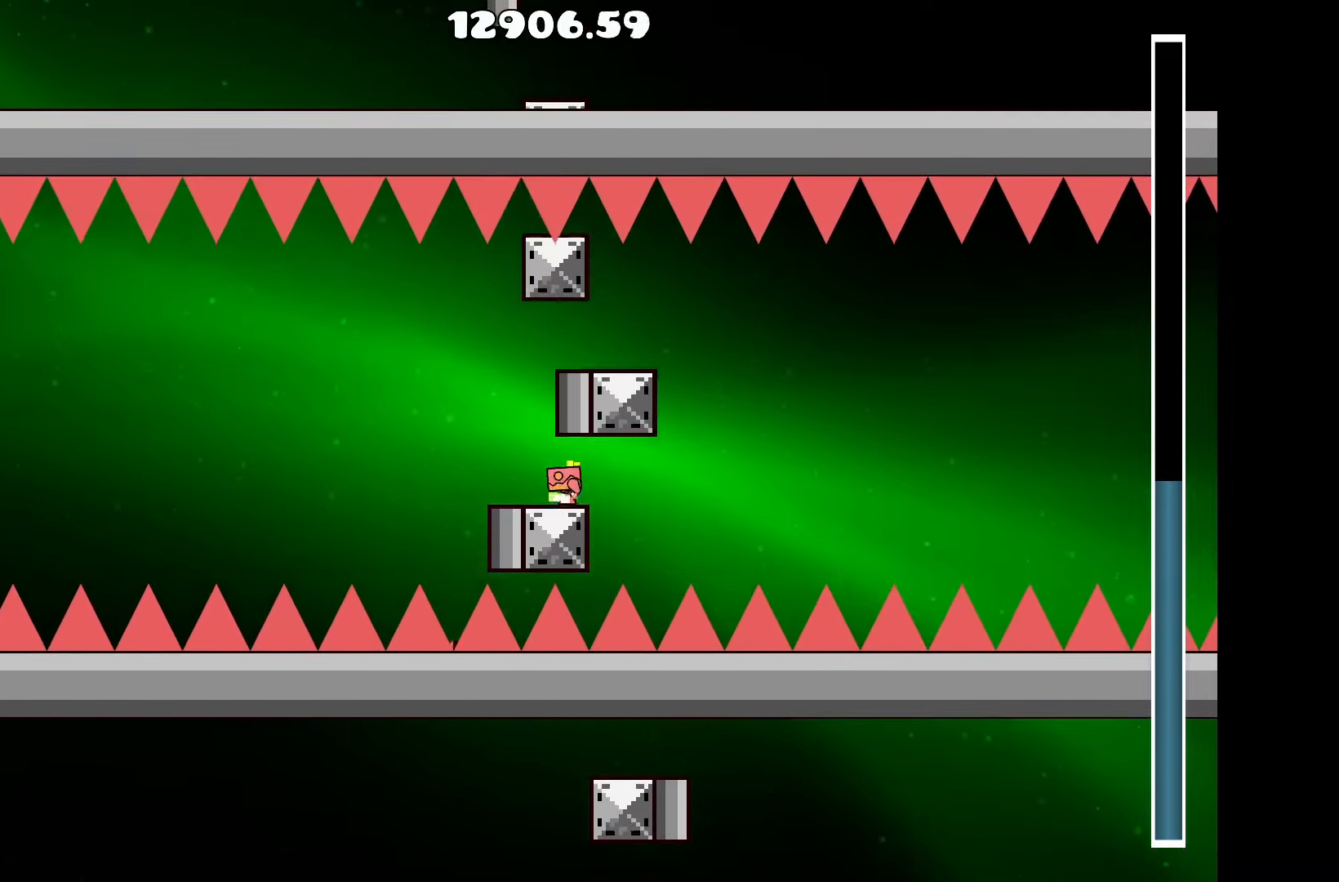
{"keys": ["up"], "events": [[17, "a", "down"], [17, "up", "up"], [150, "a", "up"], [150, "up", "down"], [284, "d", "down"], [334, "up", "up"], [434, "d", "up"], [484, "up", "down"]]}
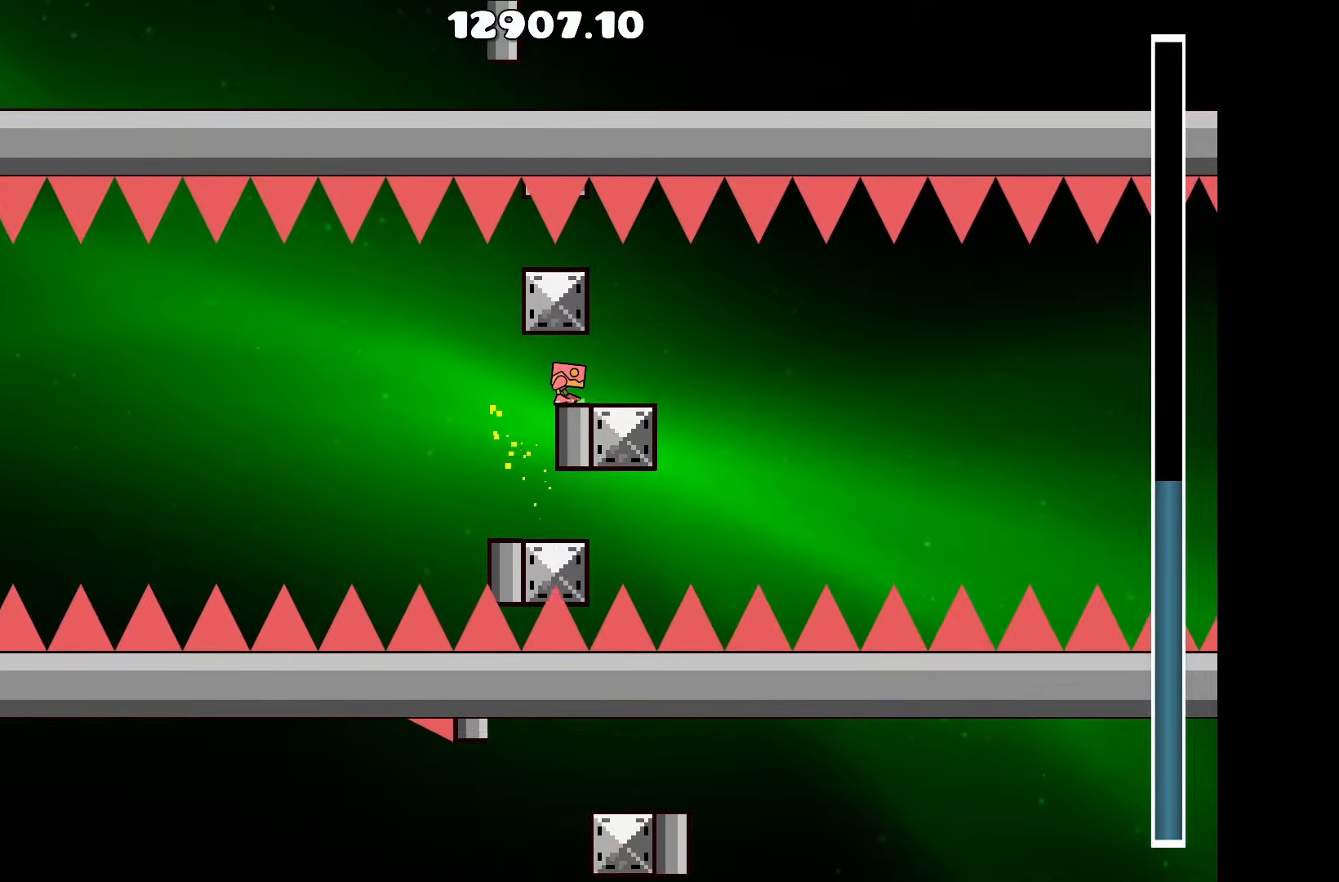
{"keys": [], "events": [[500, "up", "up"]]}
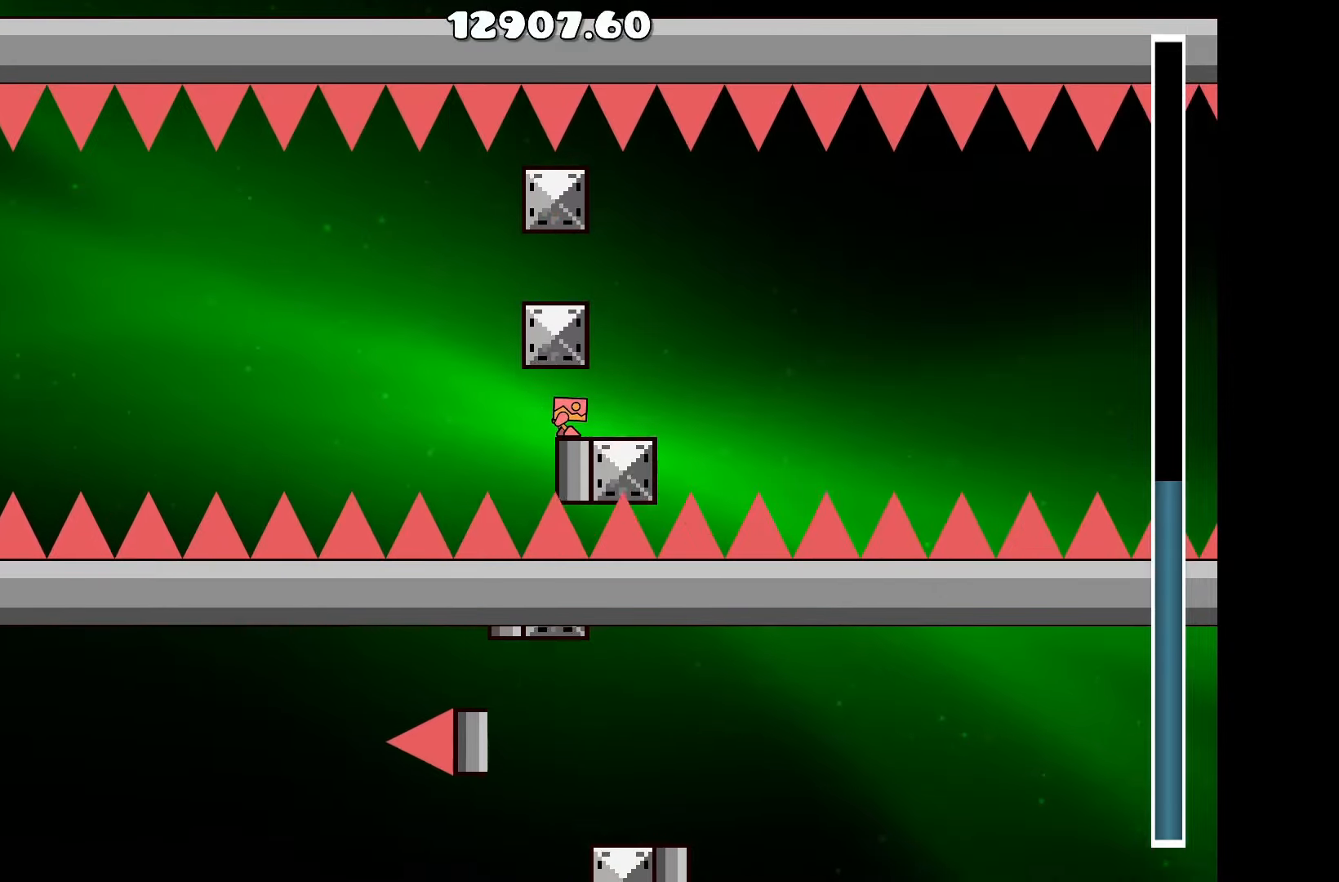
{"keys": ["up"], "events": [[134, "up", "down"], [234, "d", "down"], [234, "up", "up"], [367, "d", "up"], [367, "up", "down"]]}
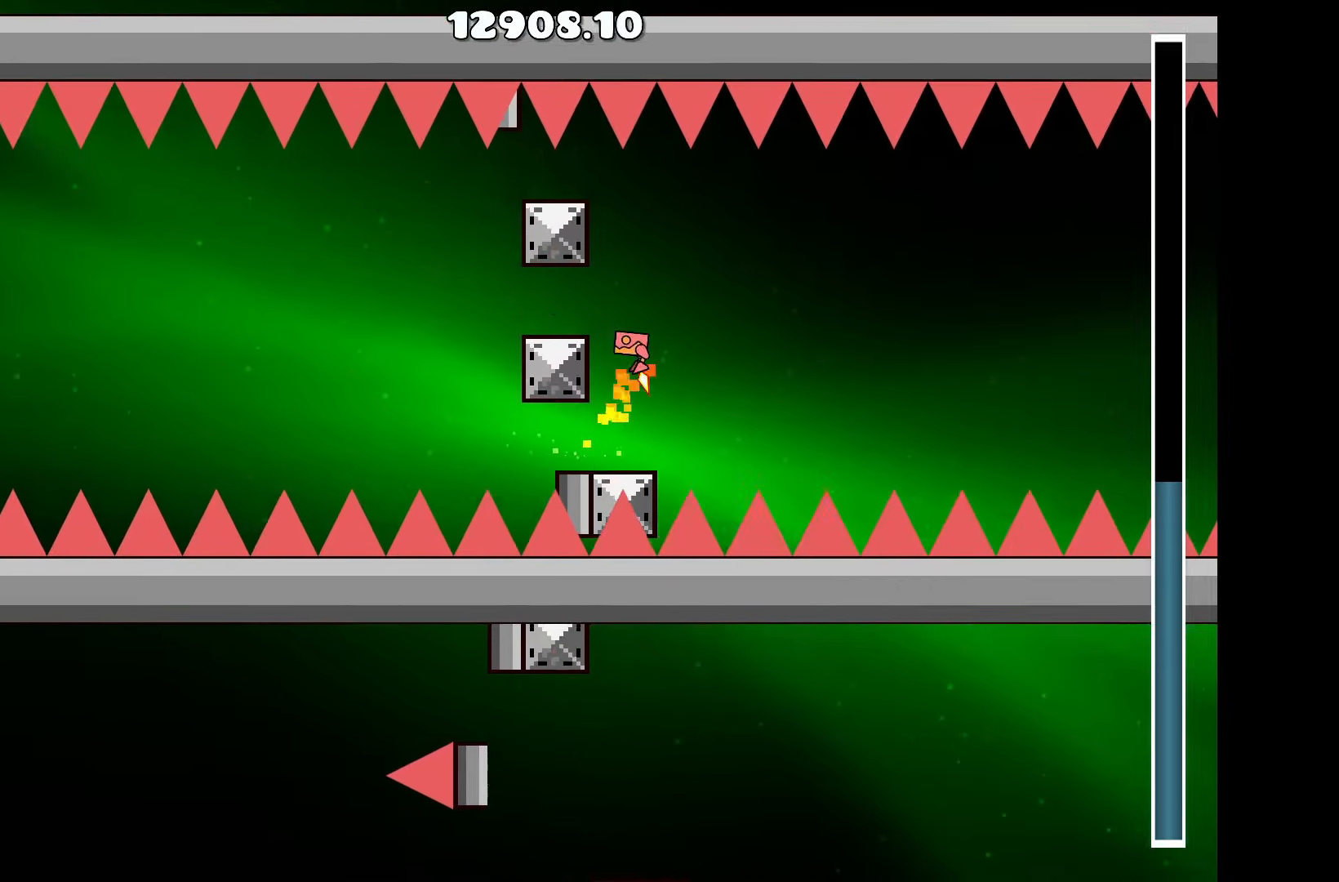
{"keys": ["up"], "events": [[17, "a", "down"], [50, "up", "up"], [200, "a", "up"], [234, "up", "down"]]}
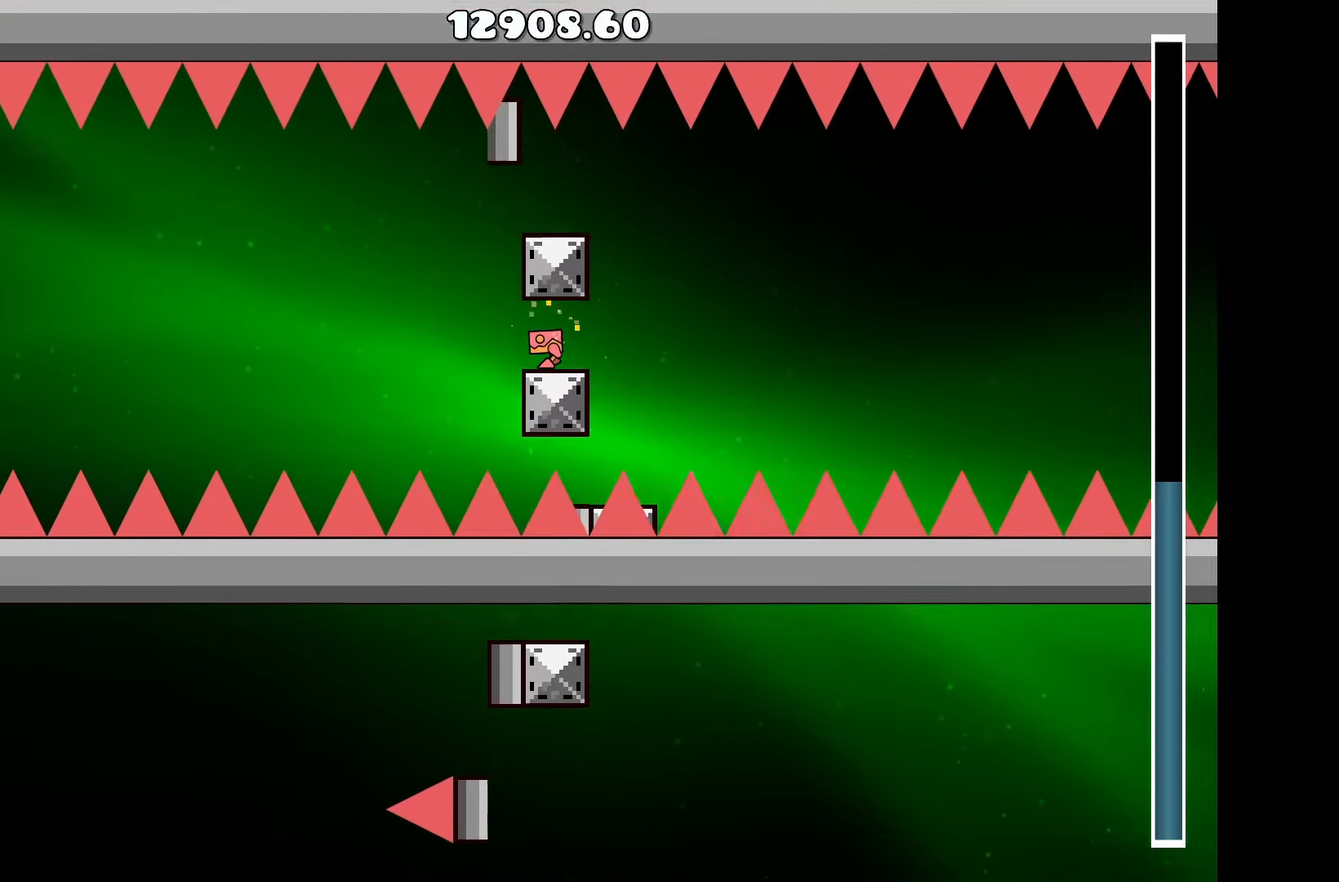
{"keys": [], "events": [[17, "up", "up"], [167, "up", "down"], [217, "up", "up"], [400, "up", "down"], [500, "up", "up"]]}
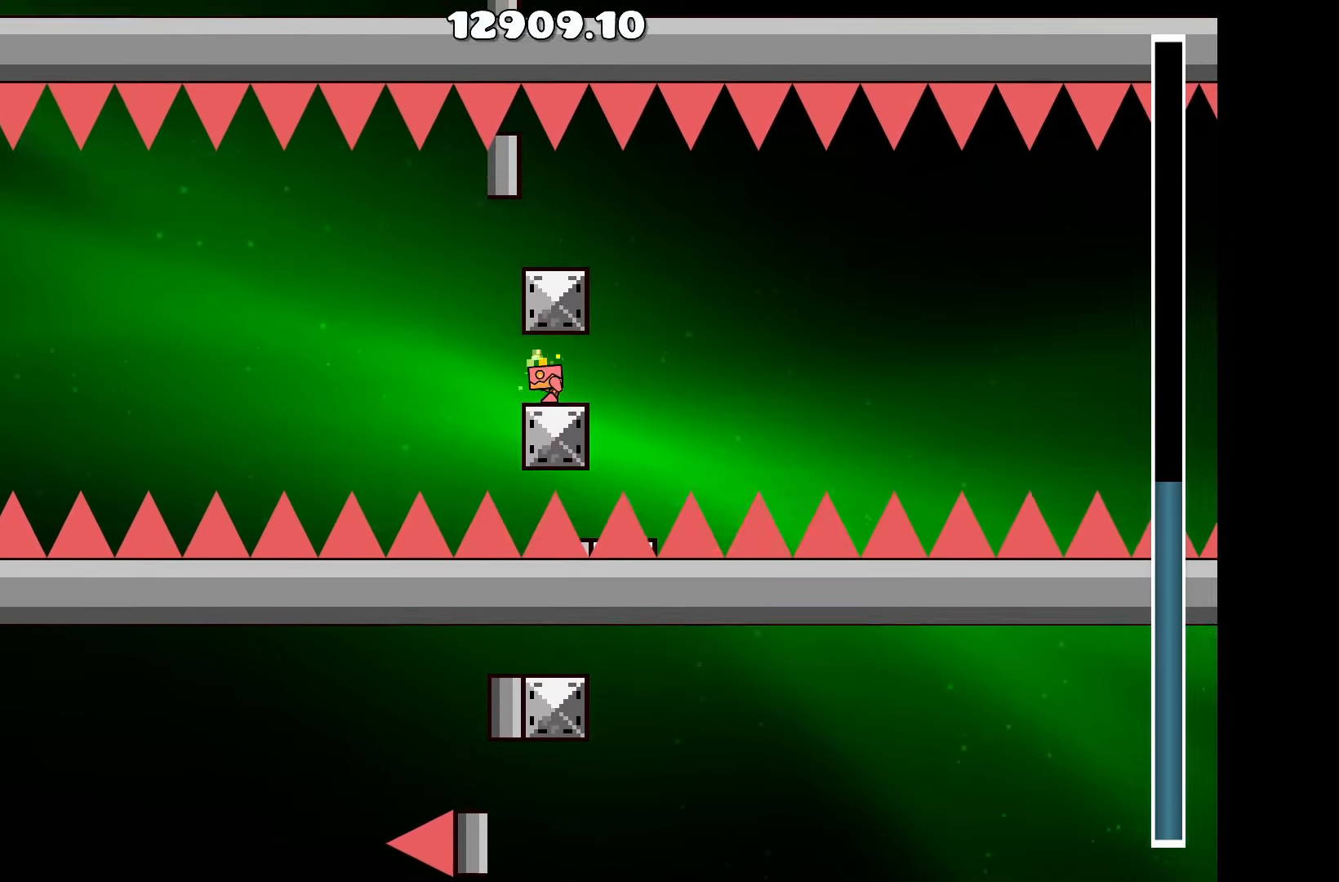
{"keys": ["up"], "events": [[134, "up", "down"], [234, "up", "up"], [367, "up", "down"]]}
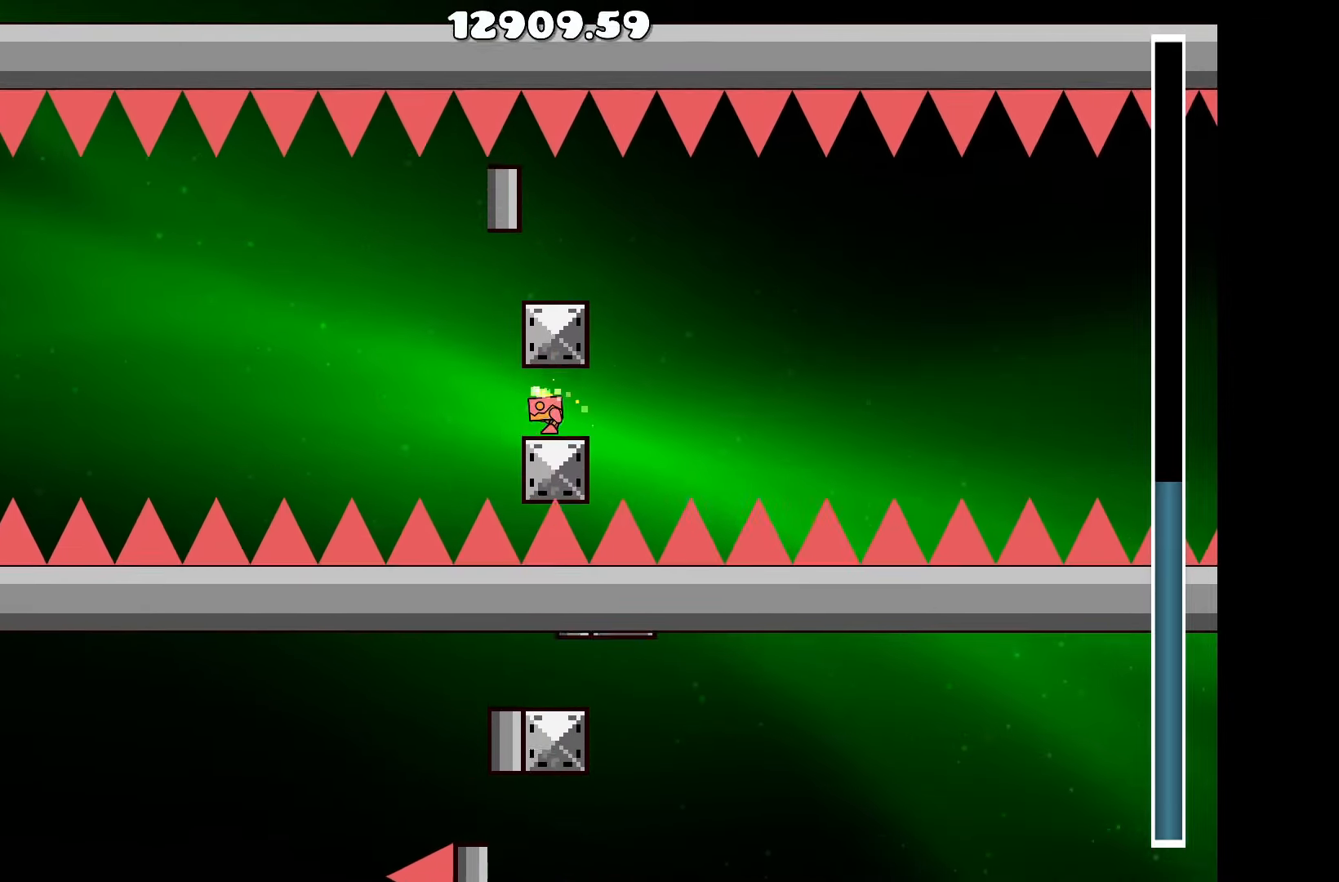
{"keys": ["a"], "events": [[17, "up", "up"], [50, "d", "down"], [234, "d", "up"], [234, "up", "down"], [384, "a", "down"], [434, "up", "up"]]}
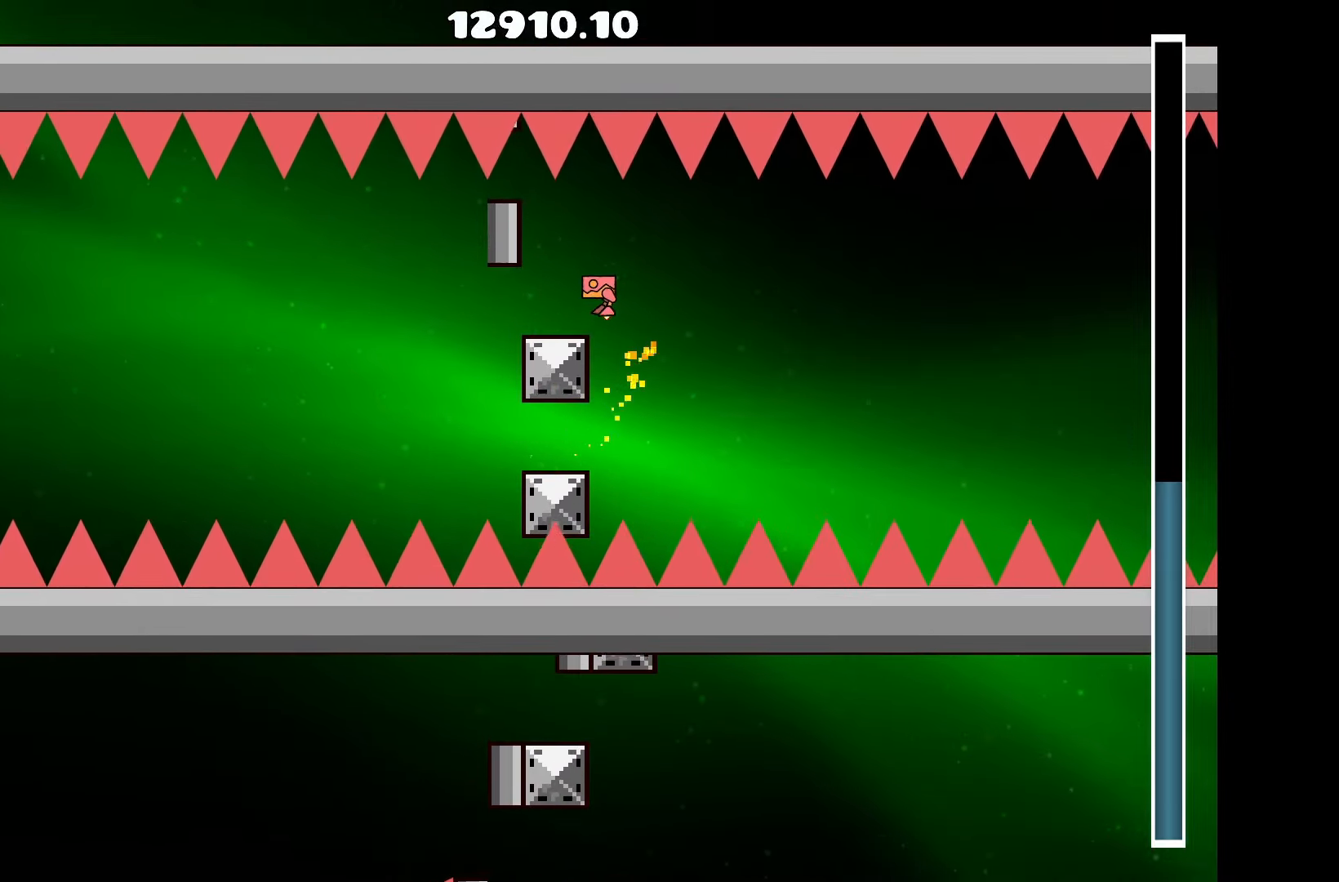
{"keys": ["up"], "events": [[84, "a", "up"], [200, "up", "down"], [250, "up", "up"], [500, "up", "down"]]}
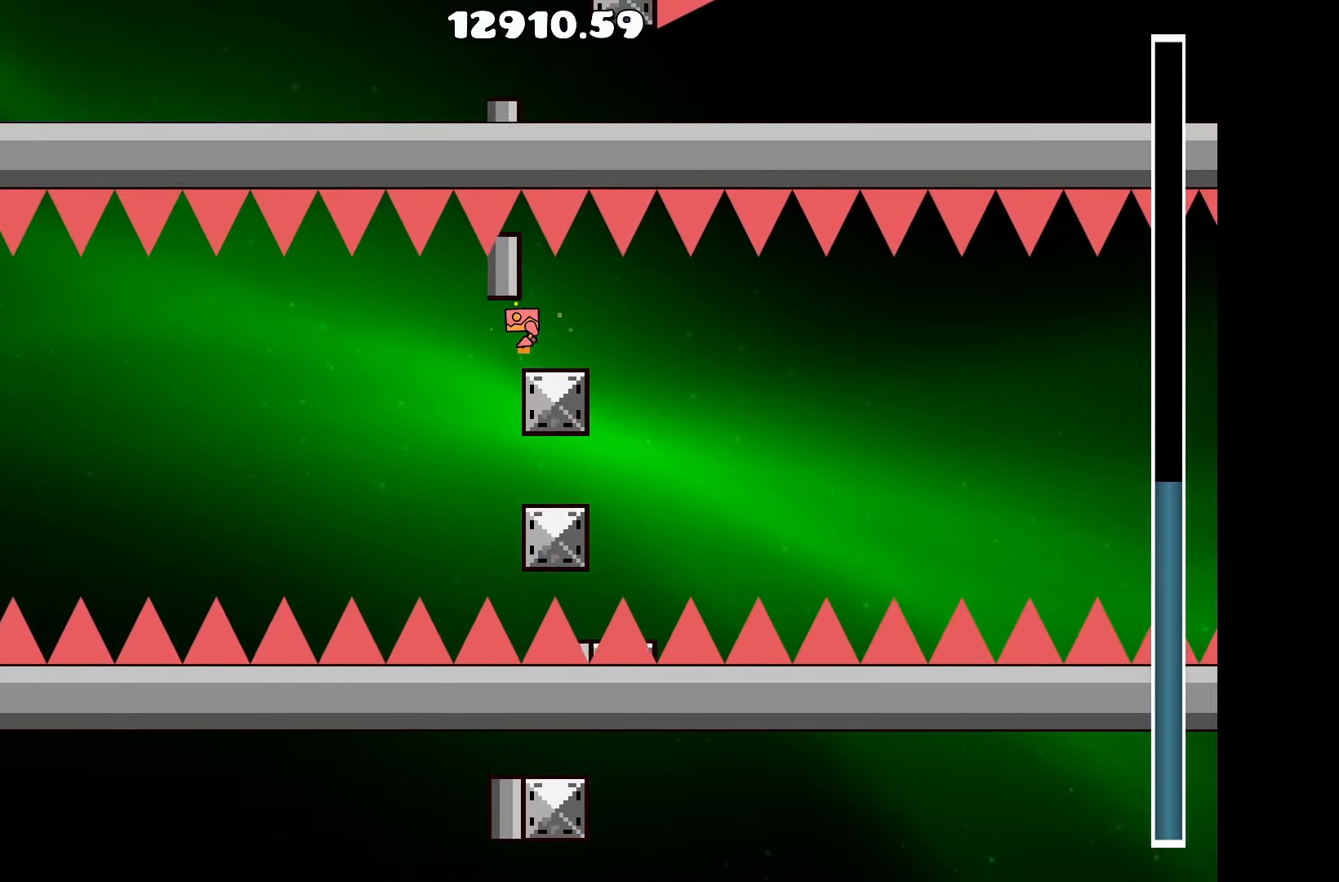
{"keys": [], "events": [[500, "up", "up"]]}
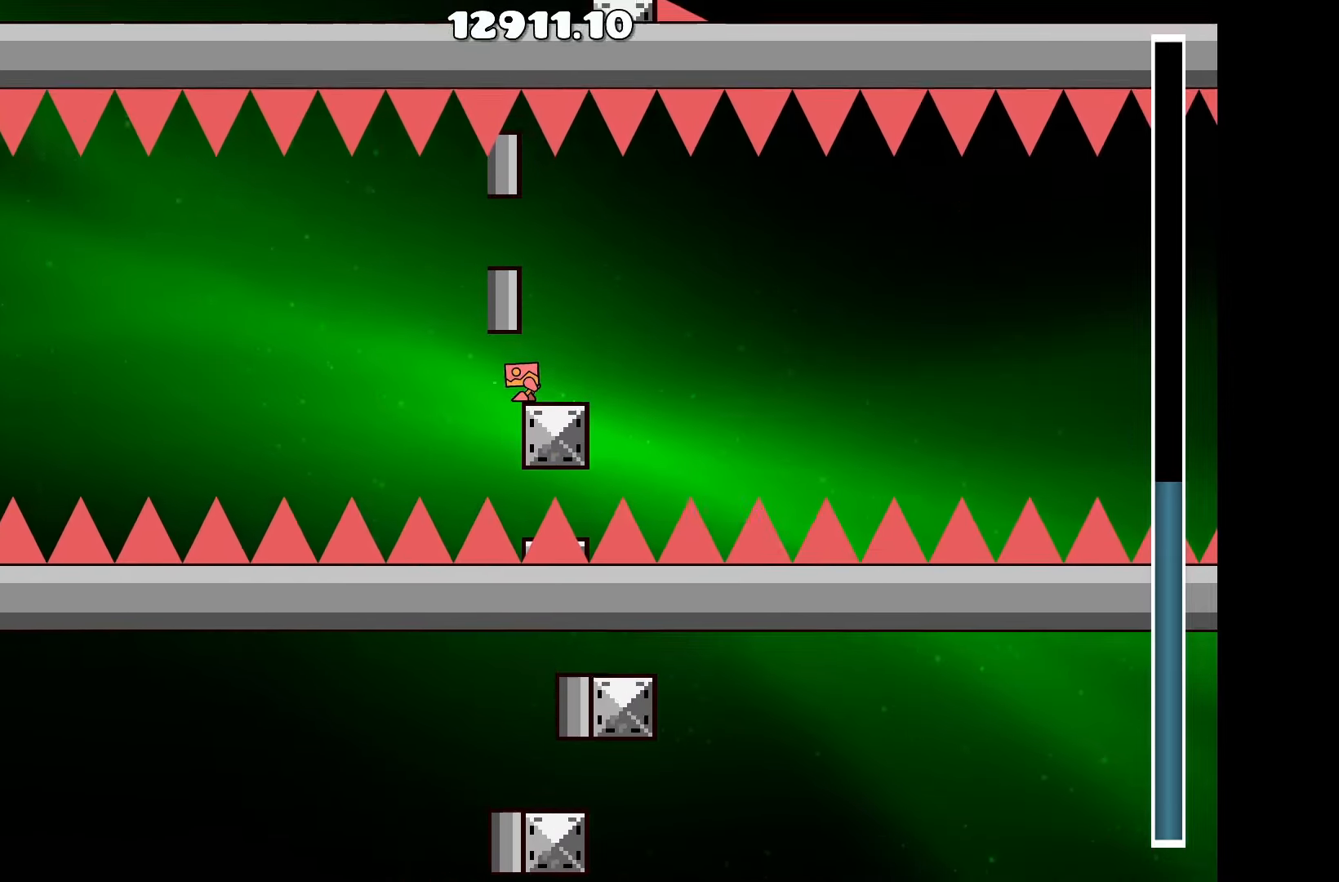
{"keys": [], "events": [[150, "up", "down"], [250, "up", "up"], [384, "up", "down"], [484, "up", "up"]]}
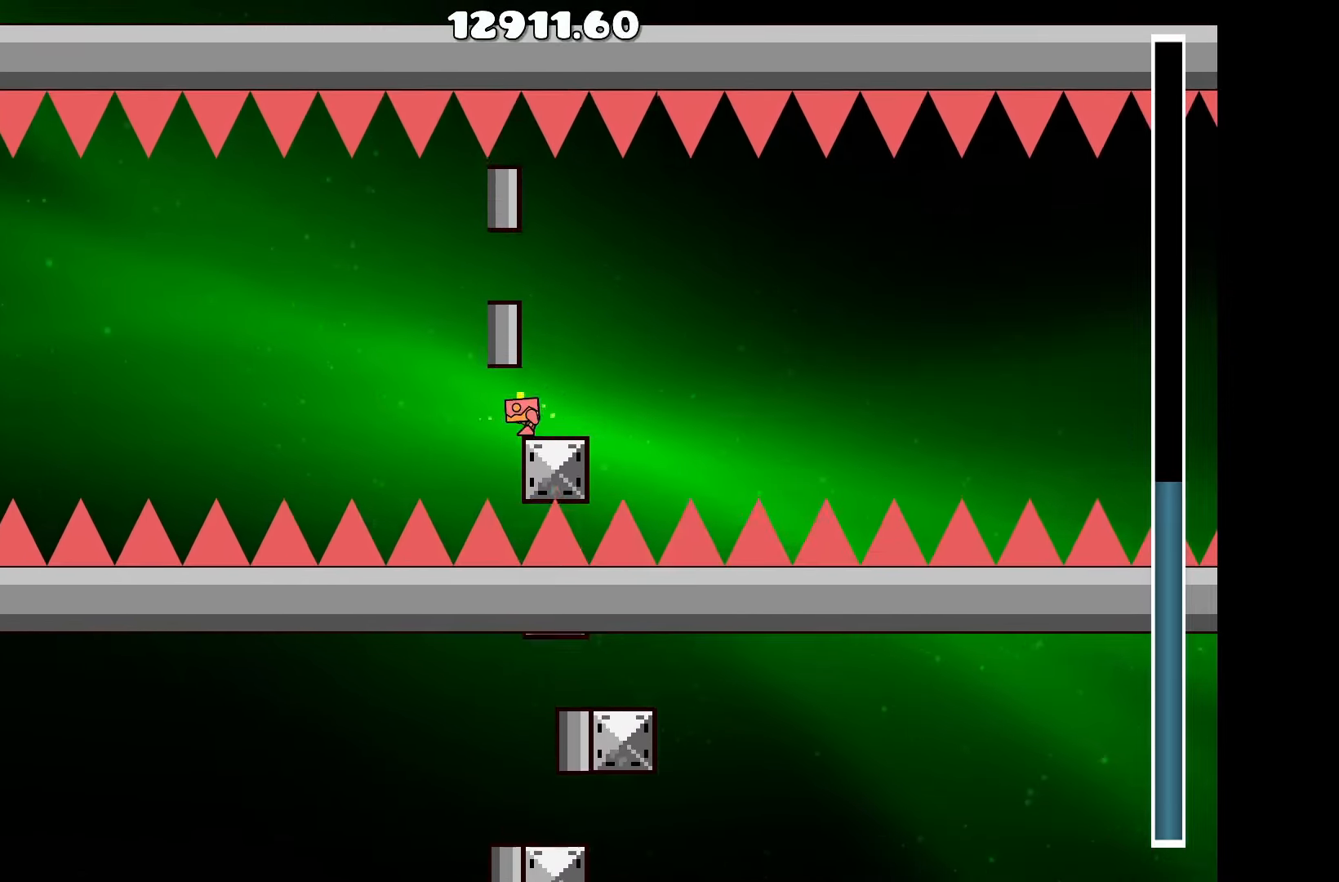
{"keys": ["a"], "events": [[67, "up", "down"], [167, "d", "down"], [167, "up", "up"], [301, "d", "up"], [301, "up", "down"], [451, "a", "down"], [484, "up", "up"]]}
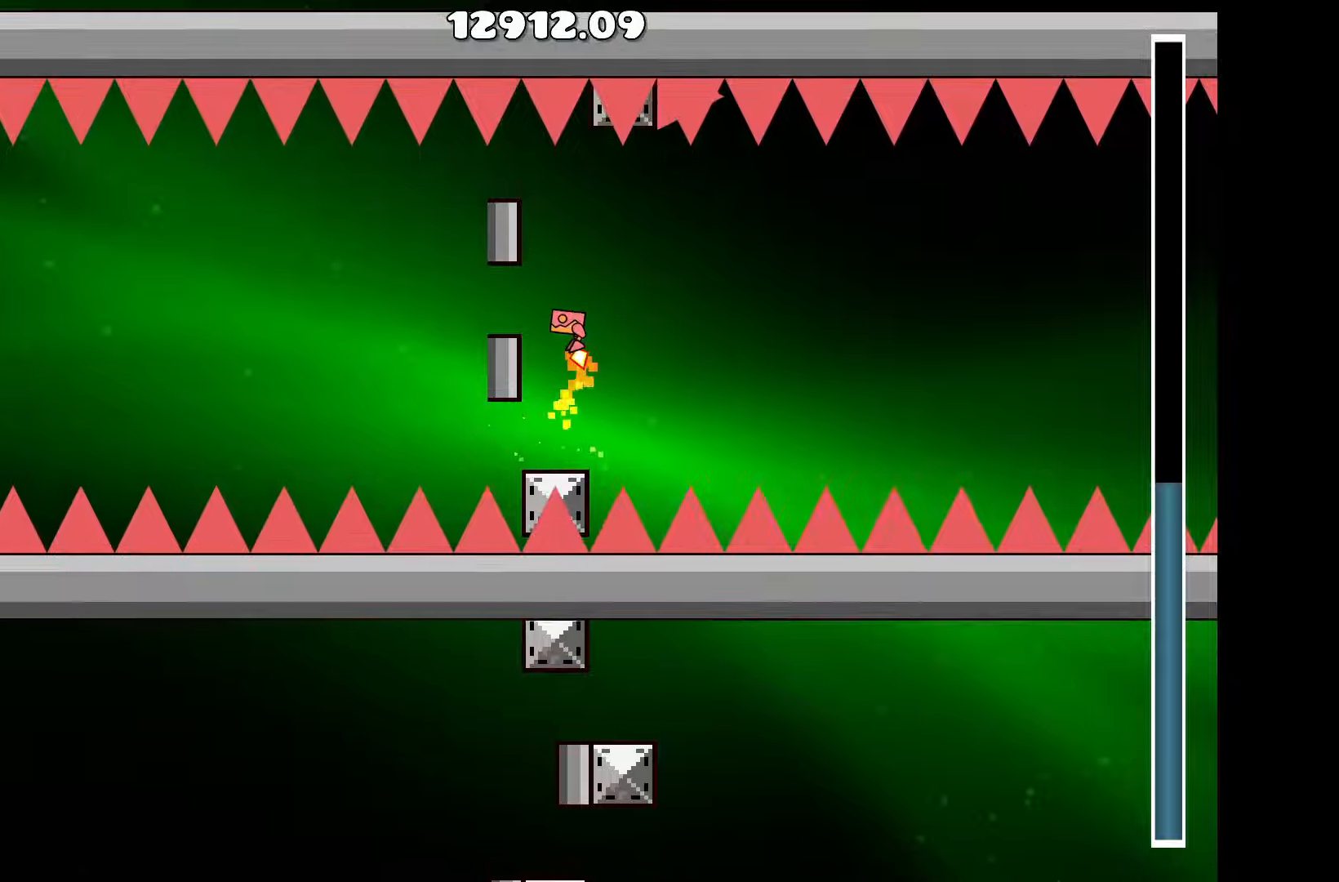
{"keys": ["up"], "events": [[133, "a", "up"], [216, "up", "down"]]}
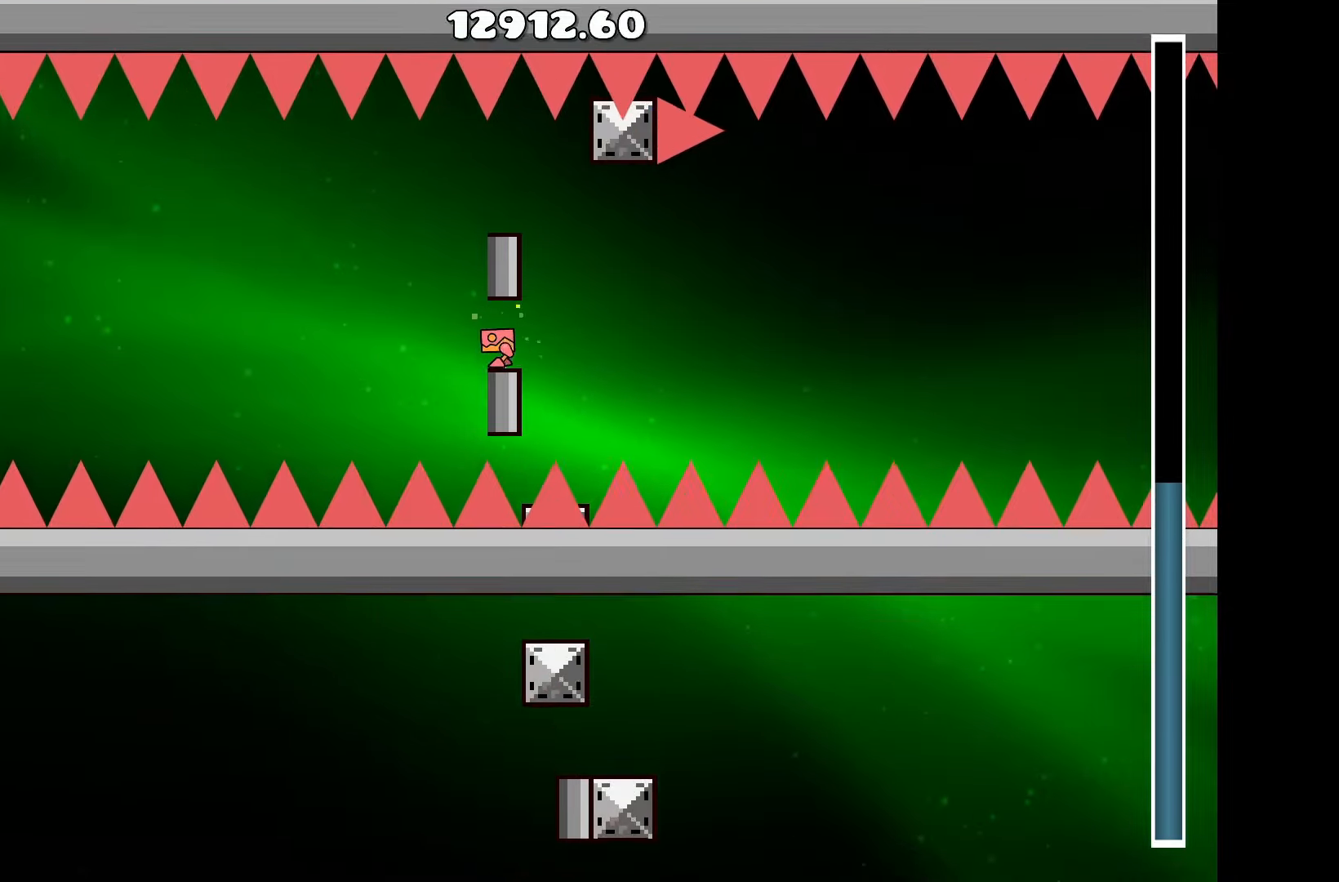
{"keys": ["up"], "events": [[16, "up", "up"], [150, "up", "down"], [283, "up", "up"], [483, "up", "down"]]}
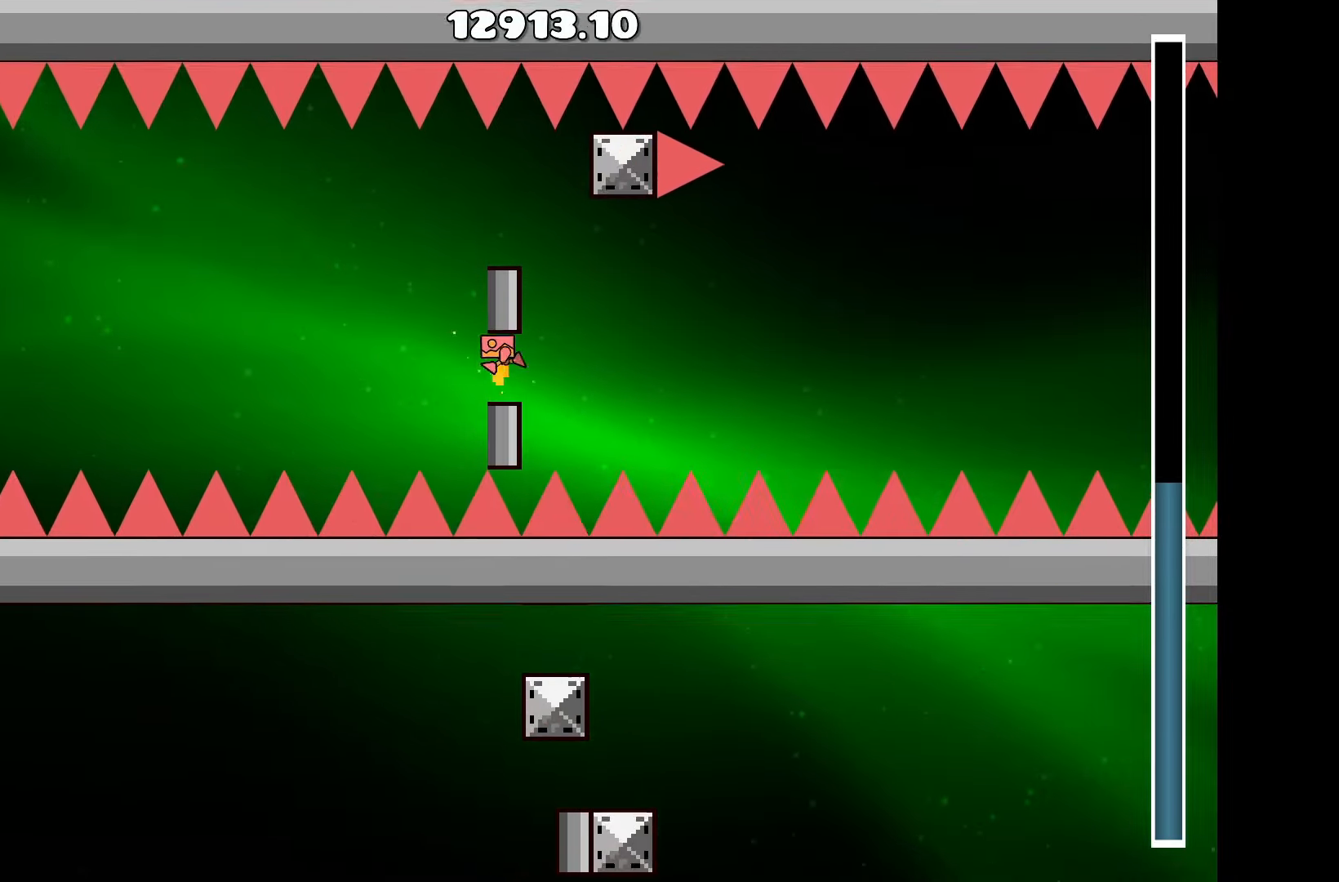
{"keys": [], "events": [[66, "up", "up"], [166, "up", "down"], [266, "up", "up"], [366, "up", "down"], [450, "up", "up"]]}
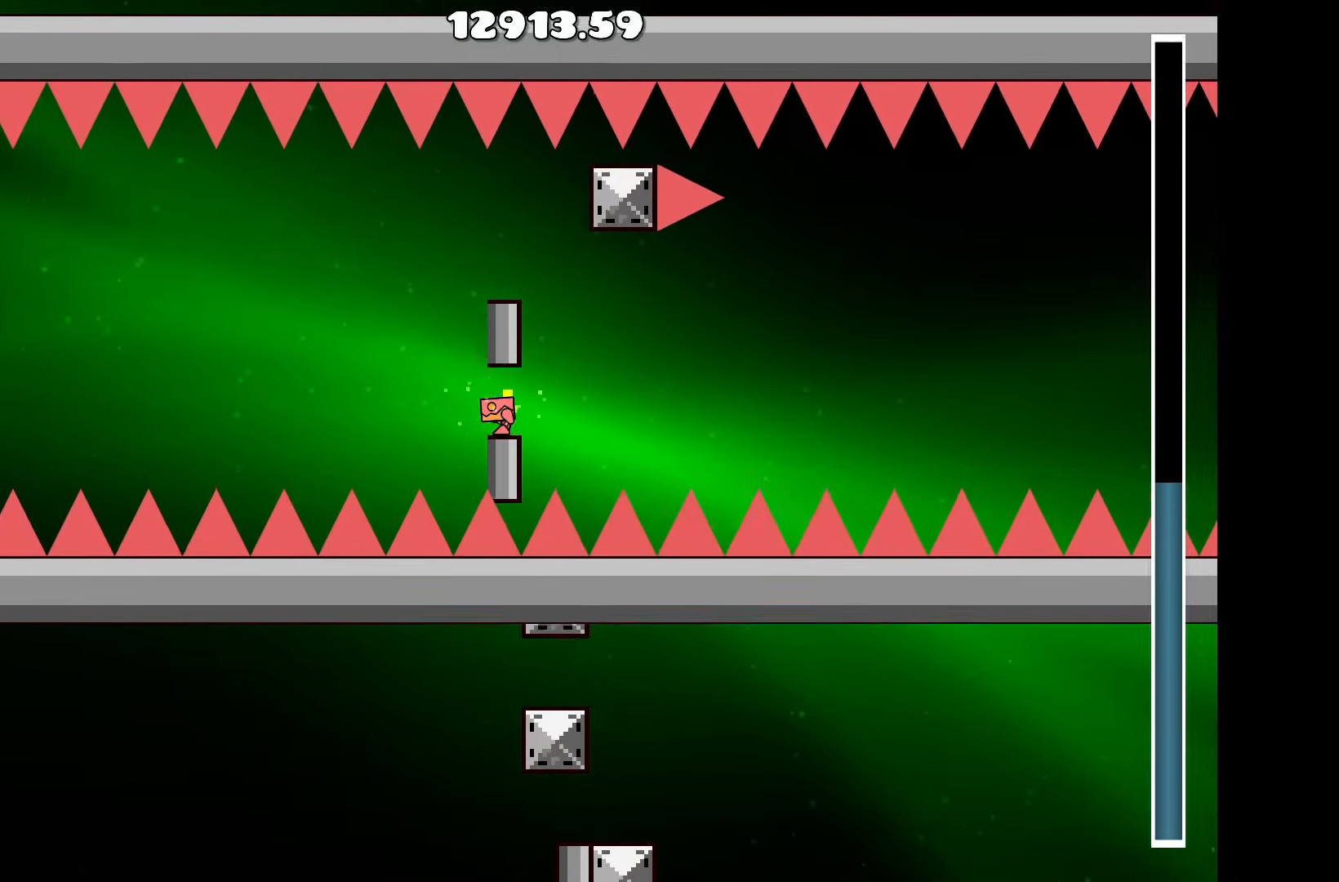
{"keys": [], "events": [[133, "up", "down"], [183, "up", "up"], [316, "up", "down"], [416, "up", "up"]]}
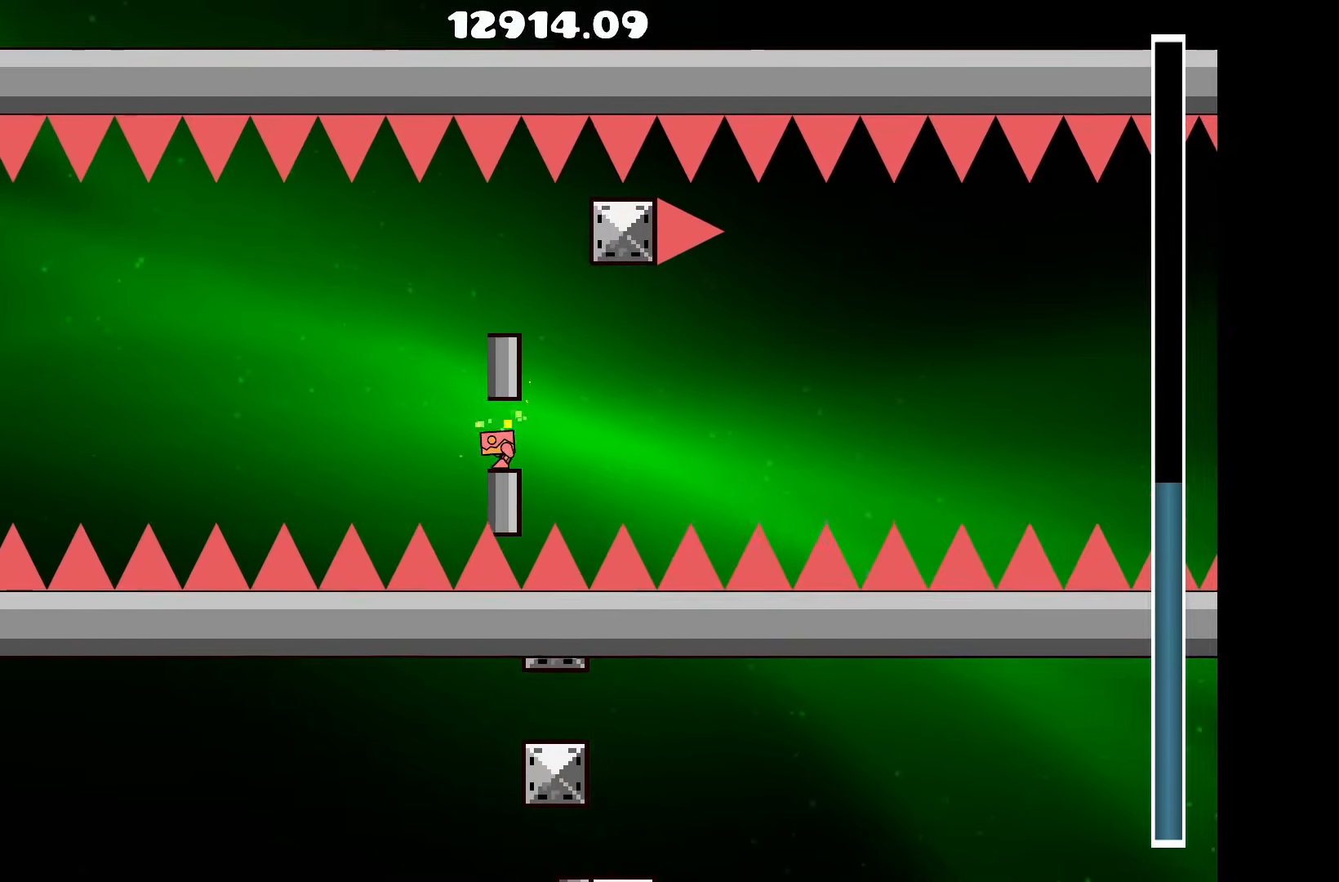
{"keys": [], "events": [[50, "up", "down"], [200, "up", "up"], [333, "up", "down"], [383, "up", "up"]]}
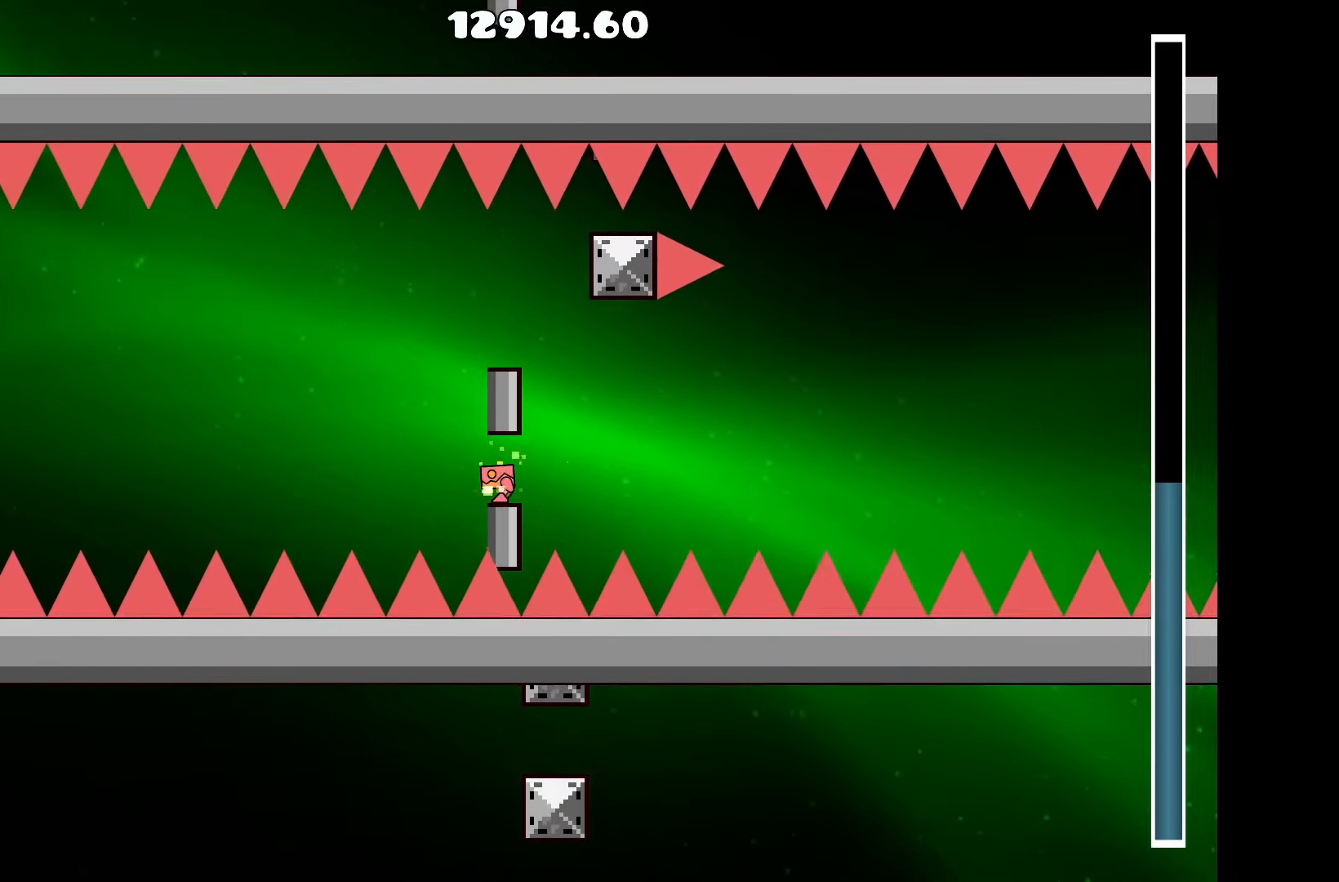
{"keys": ["up"], "events": [[16, "up", "down"], [116, "up", "up"], [250, "up", "down"], [366, "up", "up"], [500, "up", "down"]]}
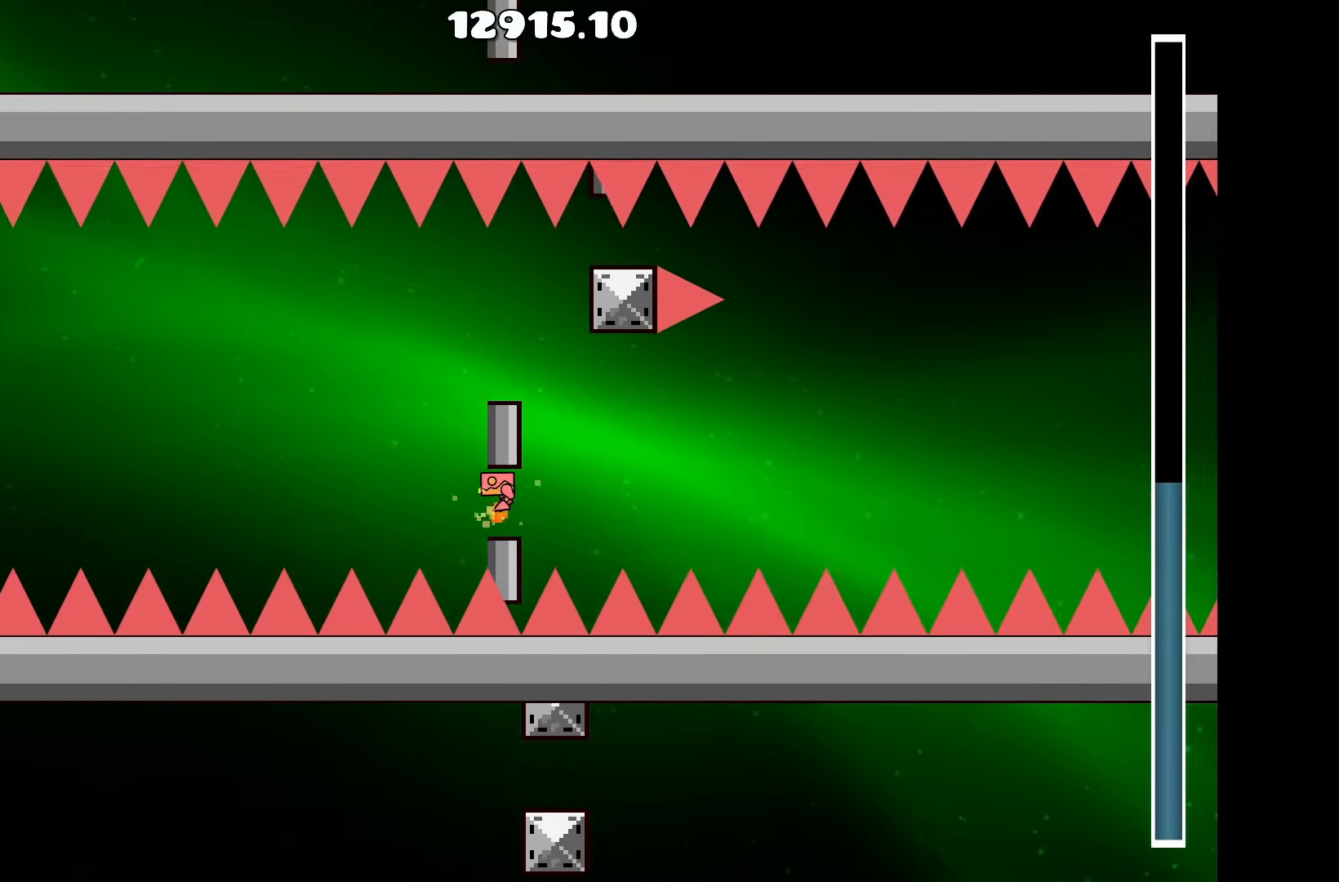
{"keys": ["a", "up"], "events": [[83, "up", "up"], [133, "d", "down"], [283, "d", "up"], [283, "up", "down"], [366, "a", "down"]]}
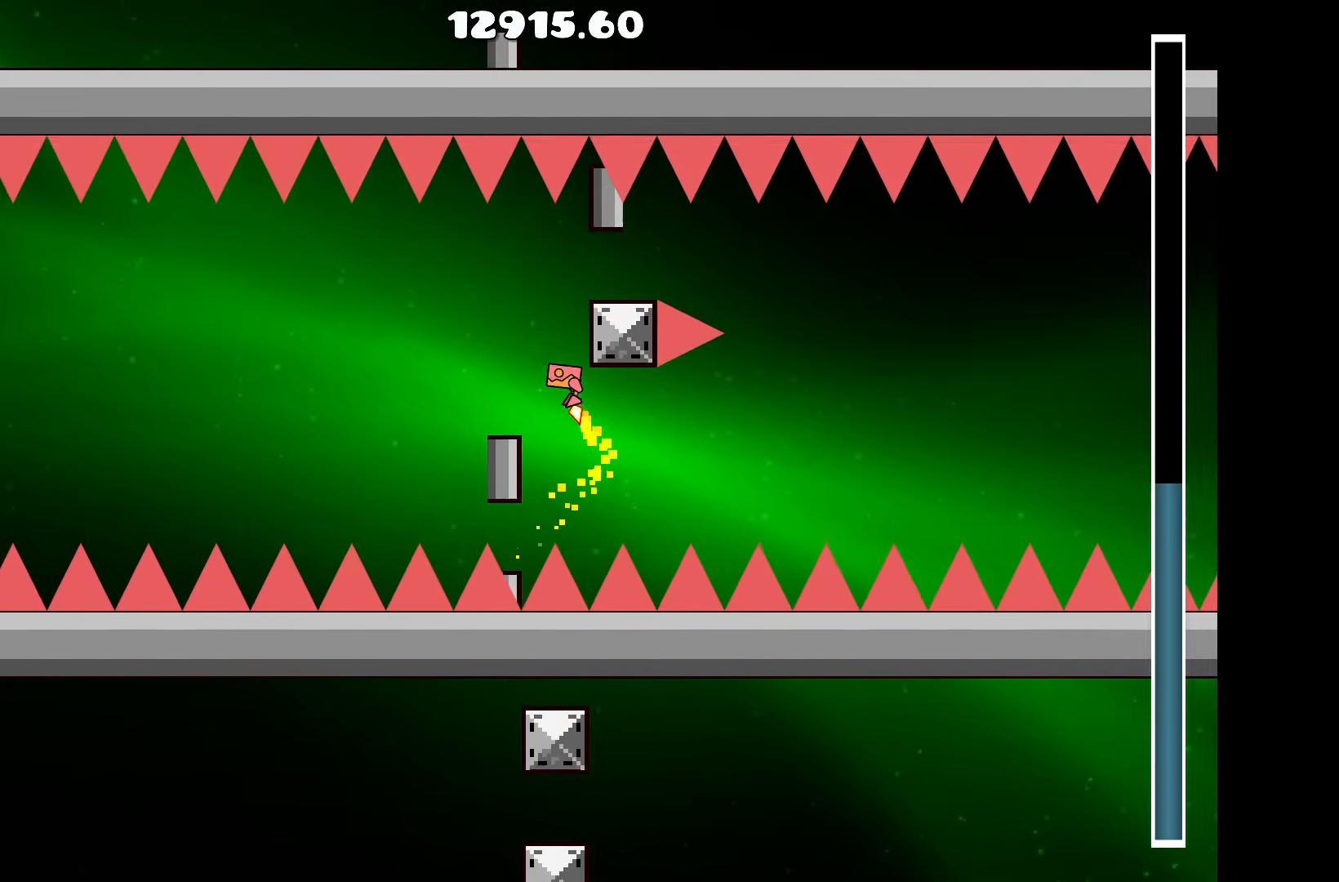
{"keys": [], "events": [[16, "up", "up"], [50, "a", "up"], [150, "up", "down"], [333, "up", "up"]]}
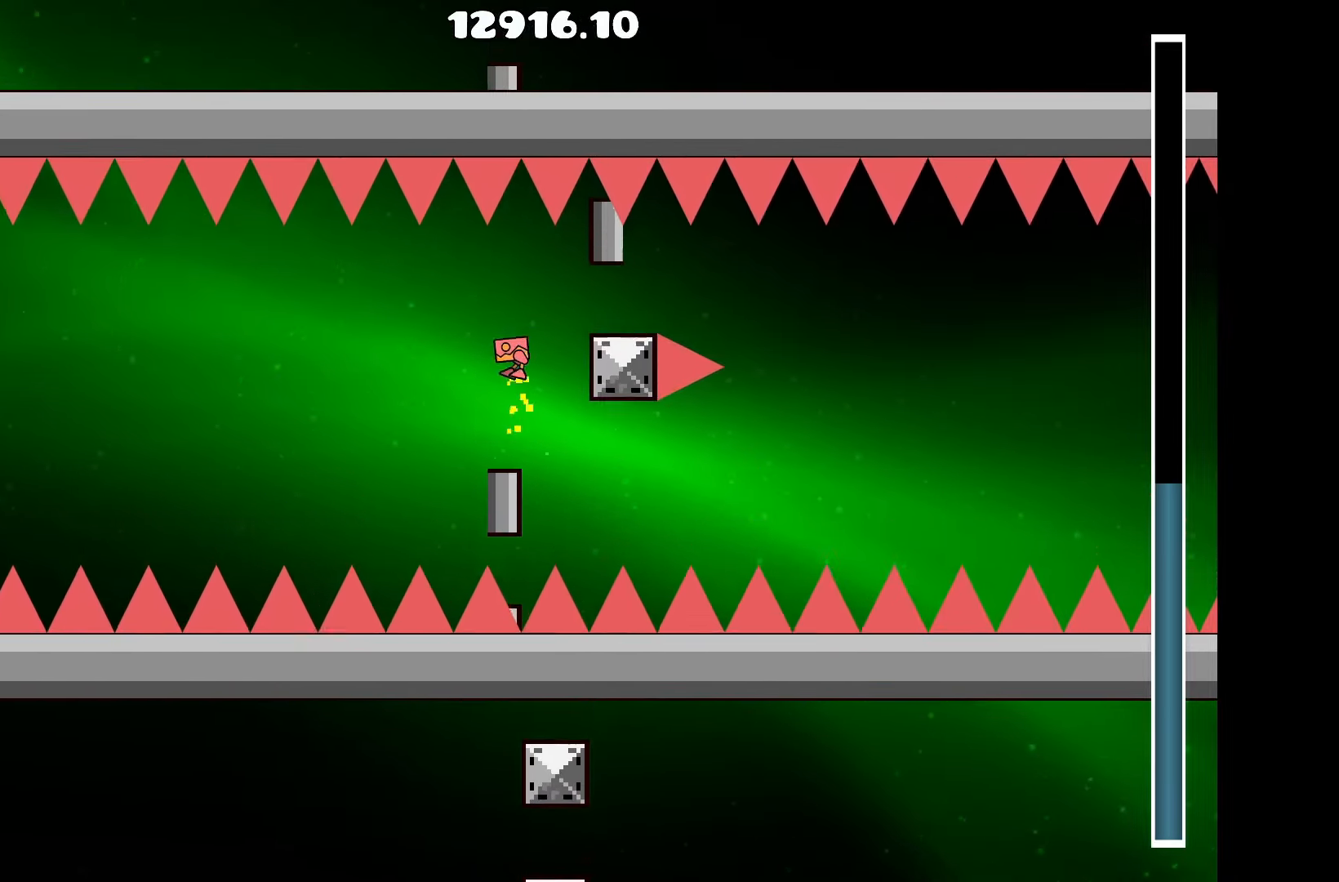
{"keys": [], "events": [[33, "a", "down"], [116, "a", "up"], [116, "up", "down"], [350, "up", "up"]]}
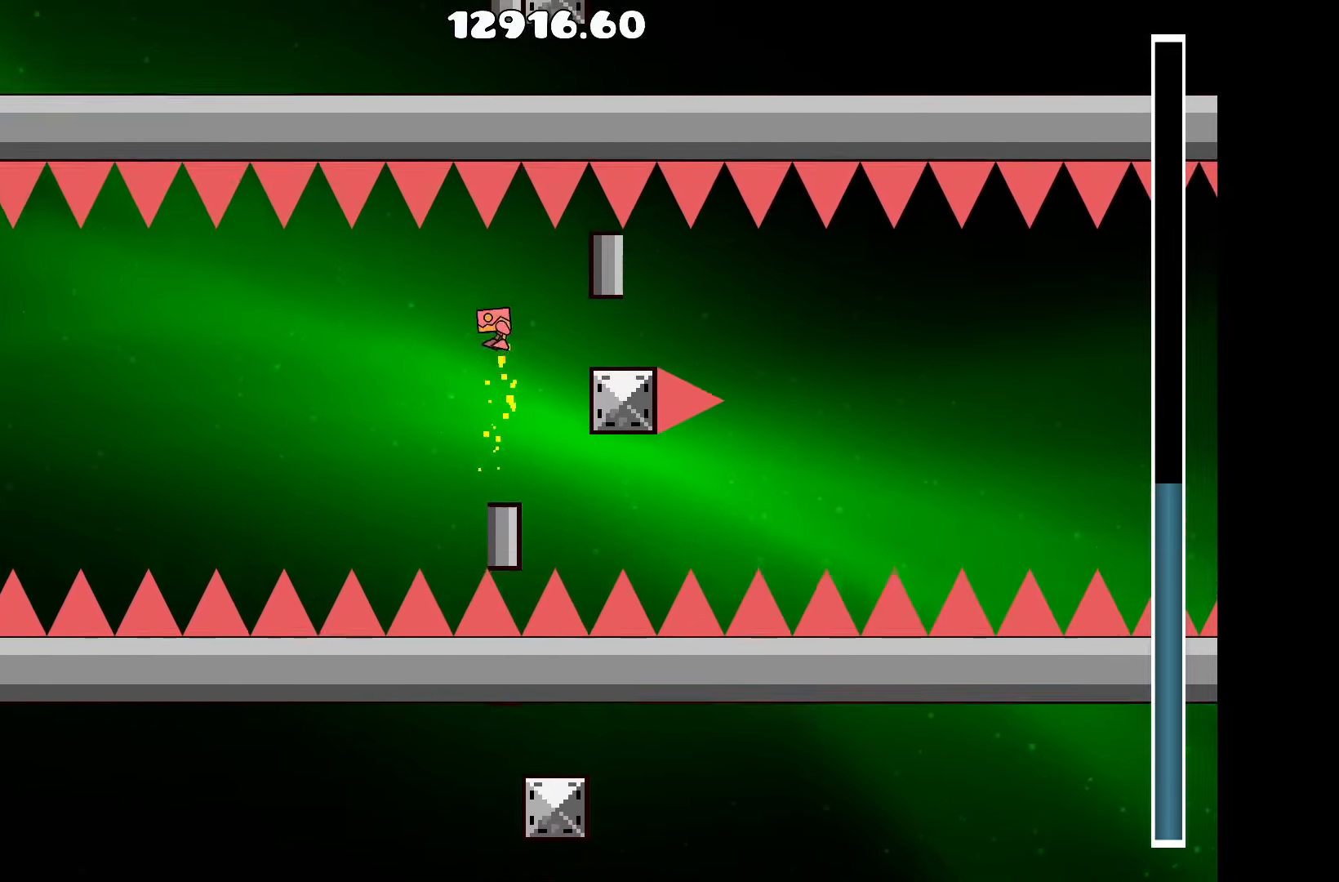
{"keys": ["d"], "events": [[233, "up", "down"], [316, "d", "down"], [416, "up", "up"]]}
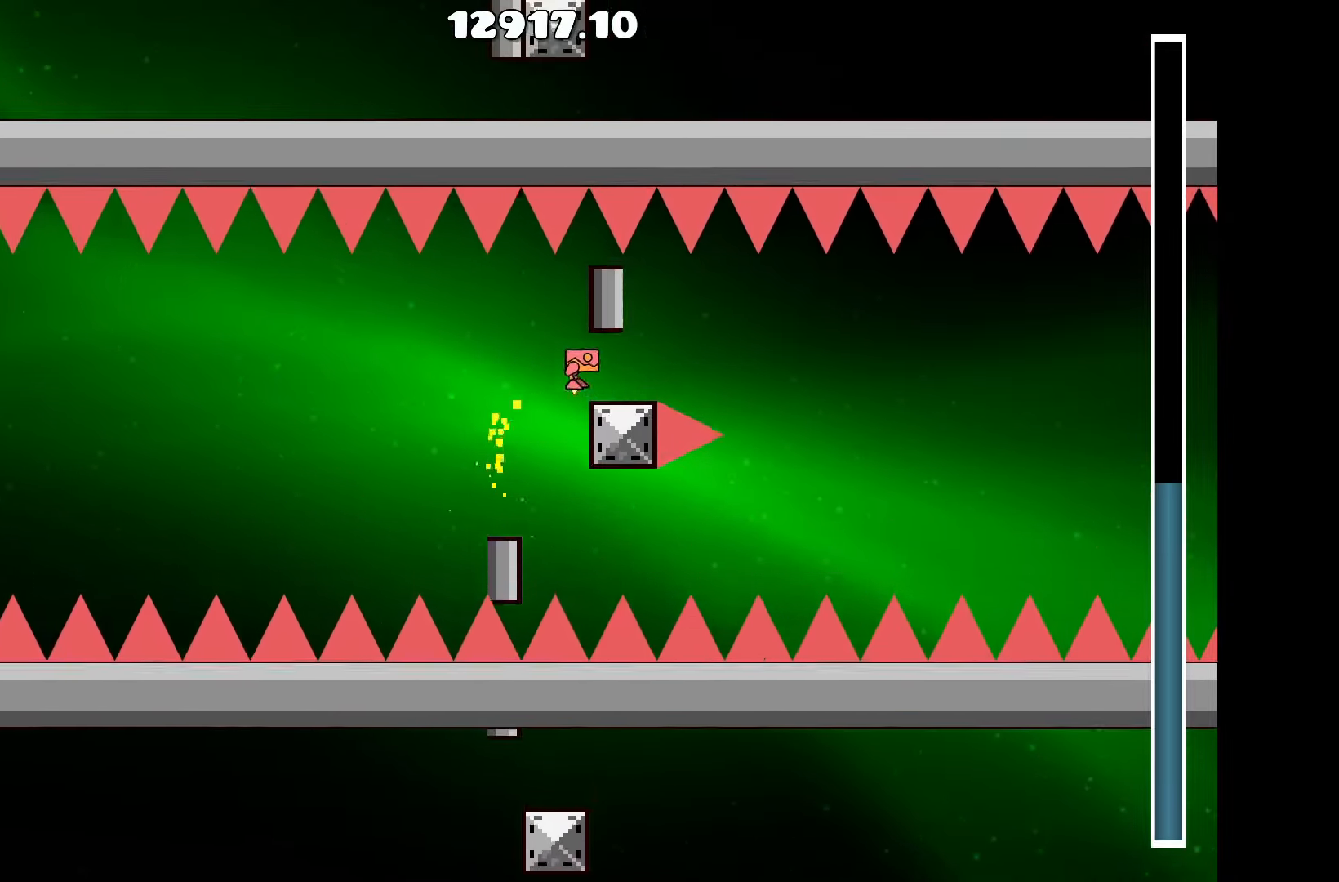
{"keys": ["up"], "events": [[49, "d", "up"], [149, "up", "down"]]}
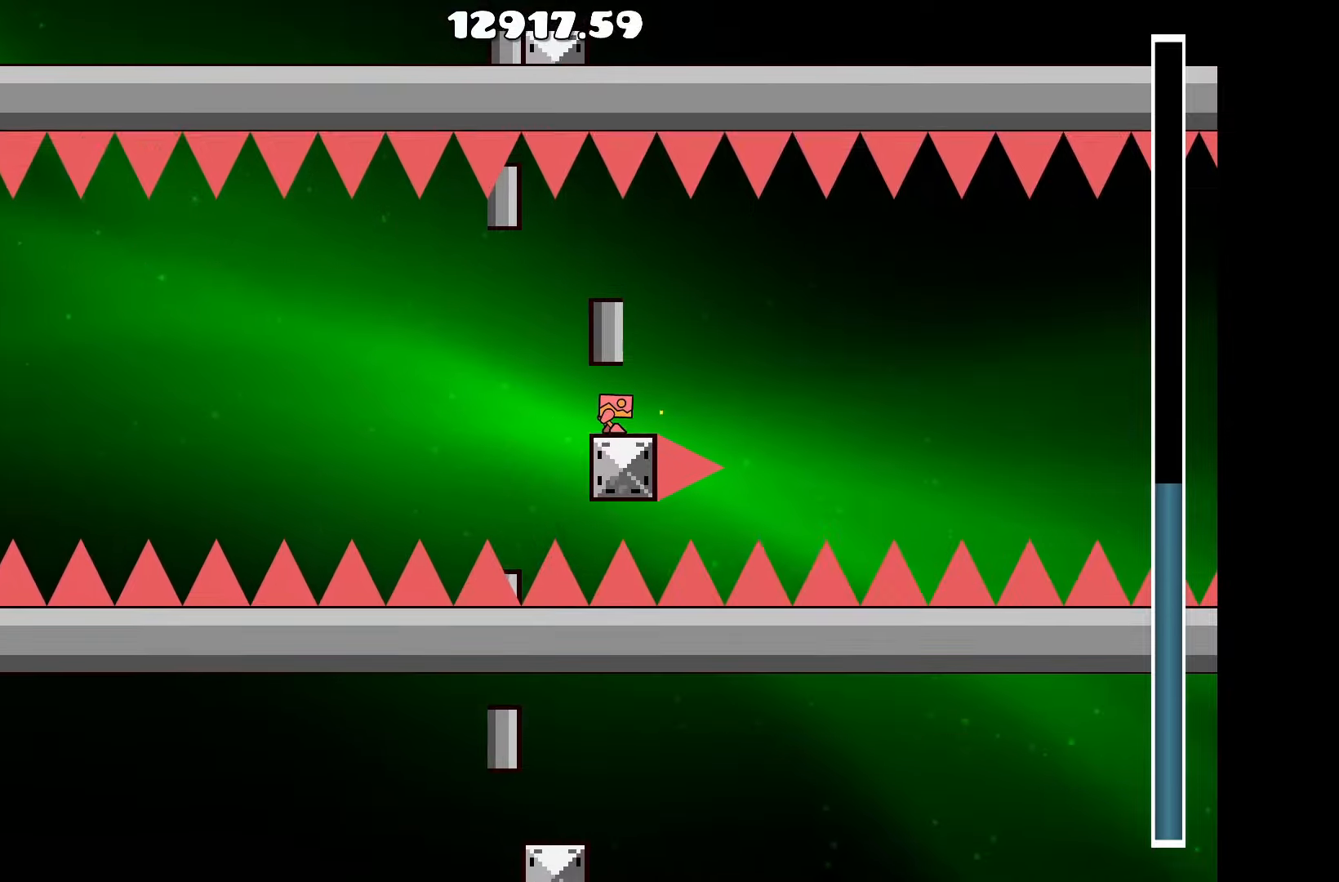
{"keys": ["up"], "events": [[117, "up", "up"], [217, "up", "down"], [350, "up", "up"], [450, "up", "down"]]}
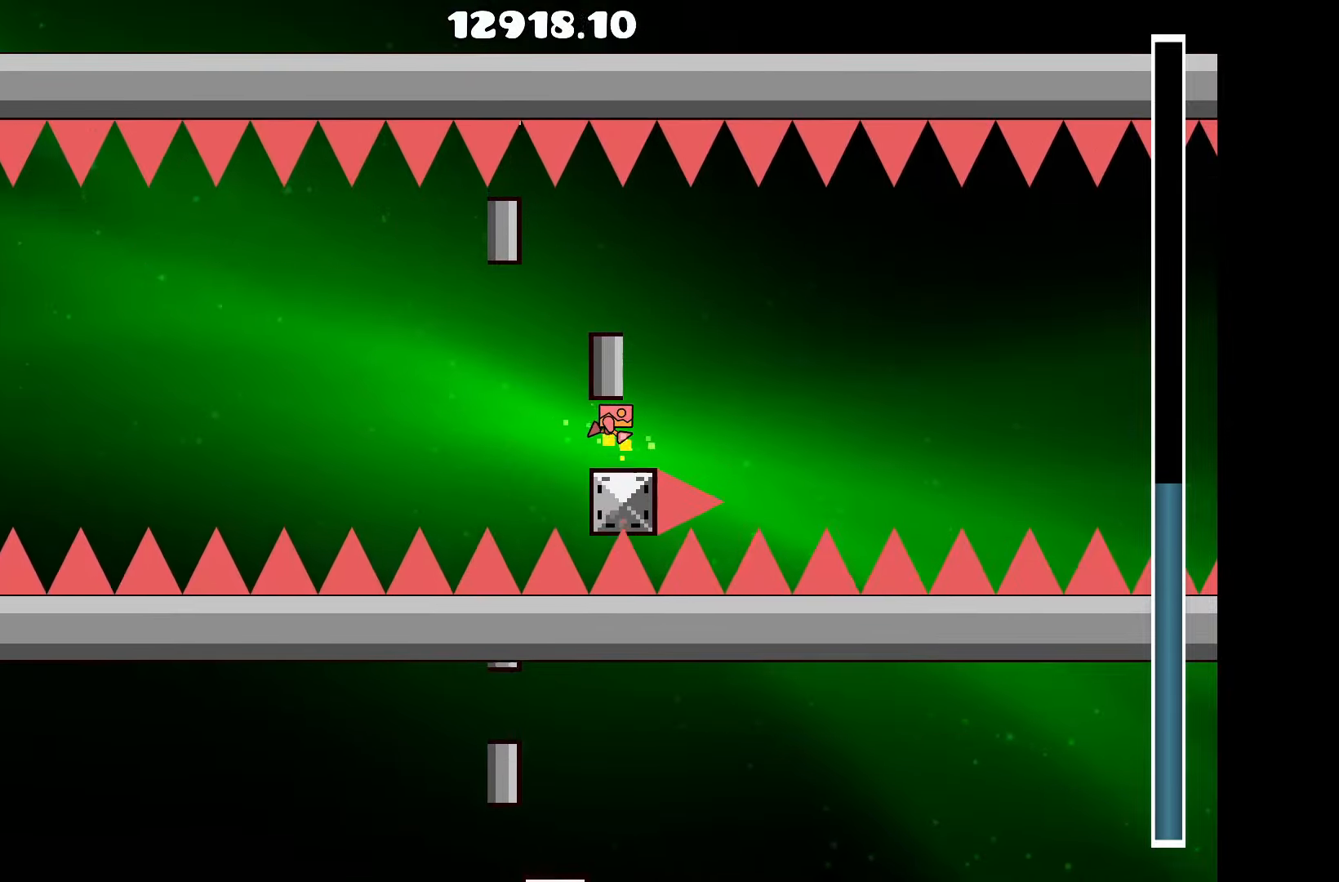
{"keys": ["up"], "events": [[33, "up", "up"], [183, "up", "down"], [267, "up", "up"], [467, "up", "down"]]}
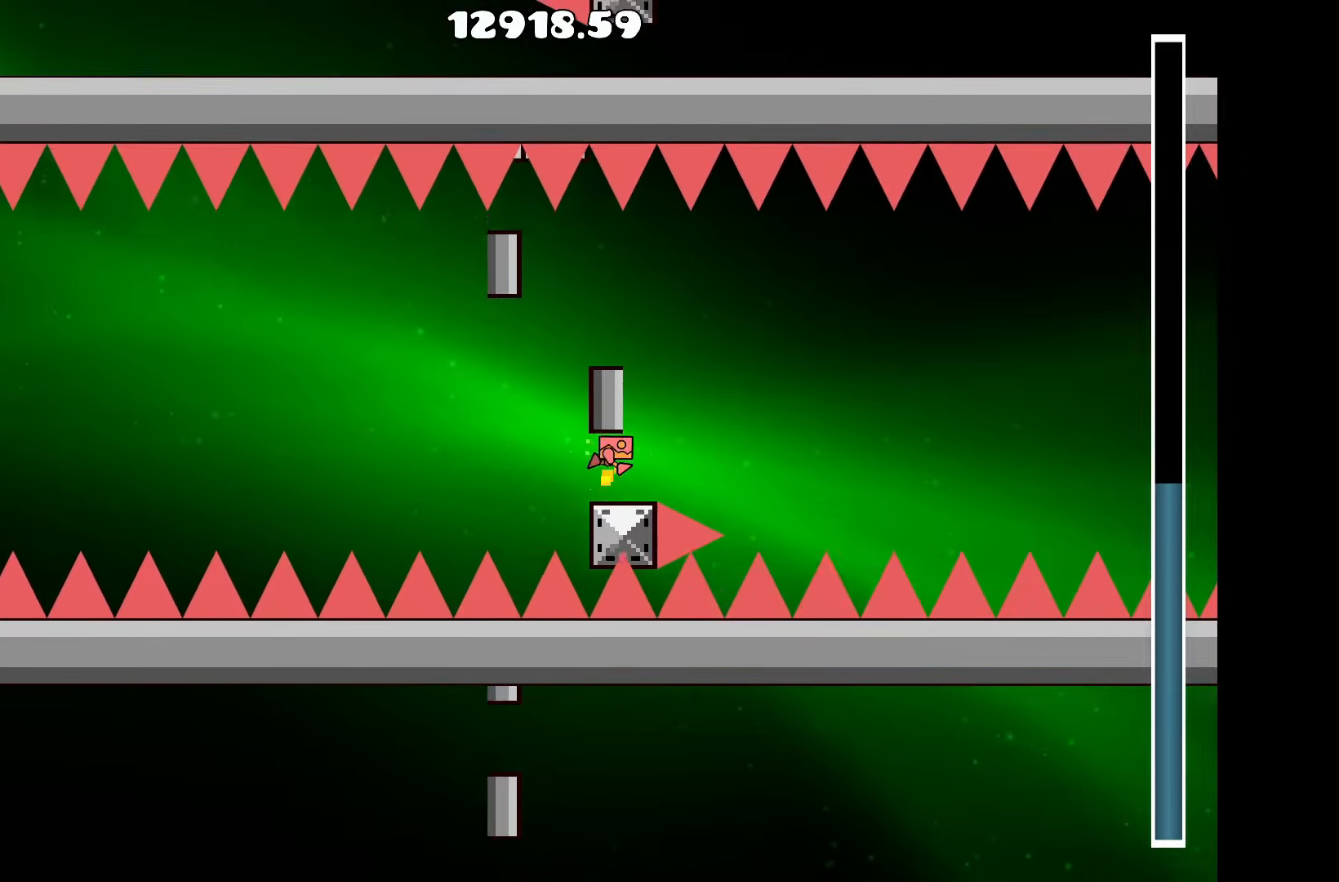
{"keys": ["up"], "events": [[50, "up", "up"], [200, "up", "down"], [283, "up", "up"], [433, "up", "down"]]}